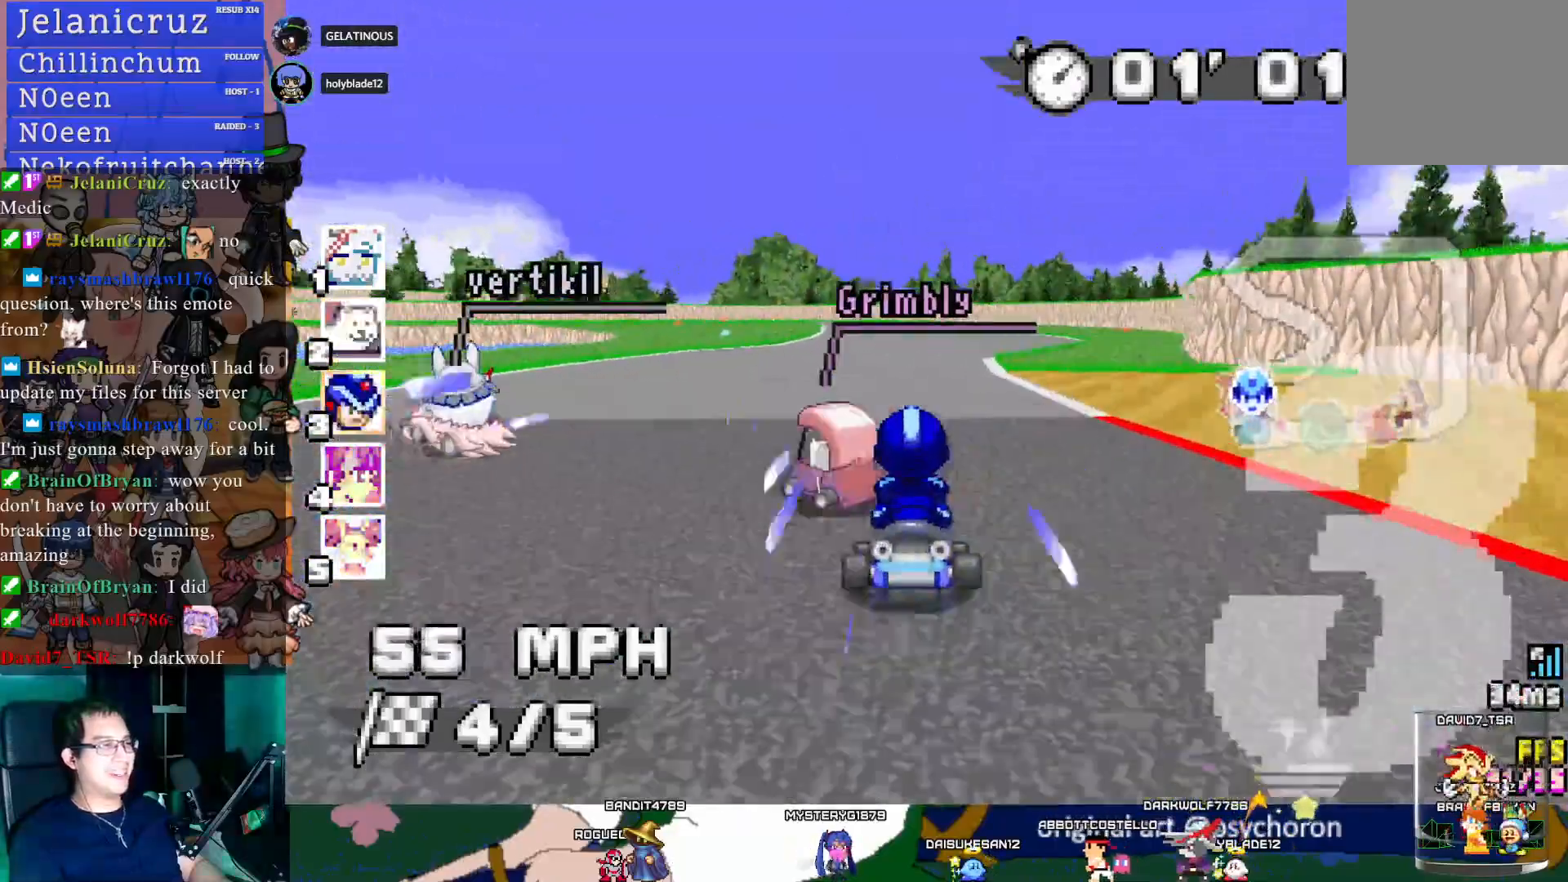
Gameplay with a controller (PlayStation layout); each line is a JSON object with the inputs held at the frame after it. "events" lists button and stick changes between this image and that frame as [ms after this image, input, new state], when the widget could be followed in between. Not read: R3.
{"buttons": ["CROSS", "R1"], "left_stick": "left", "right_stick": "center", "events": [[133, "left_stick", "left"], [233, "R1", "down"]]}
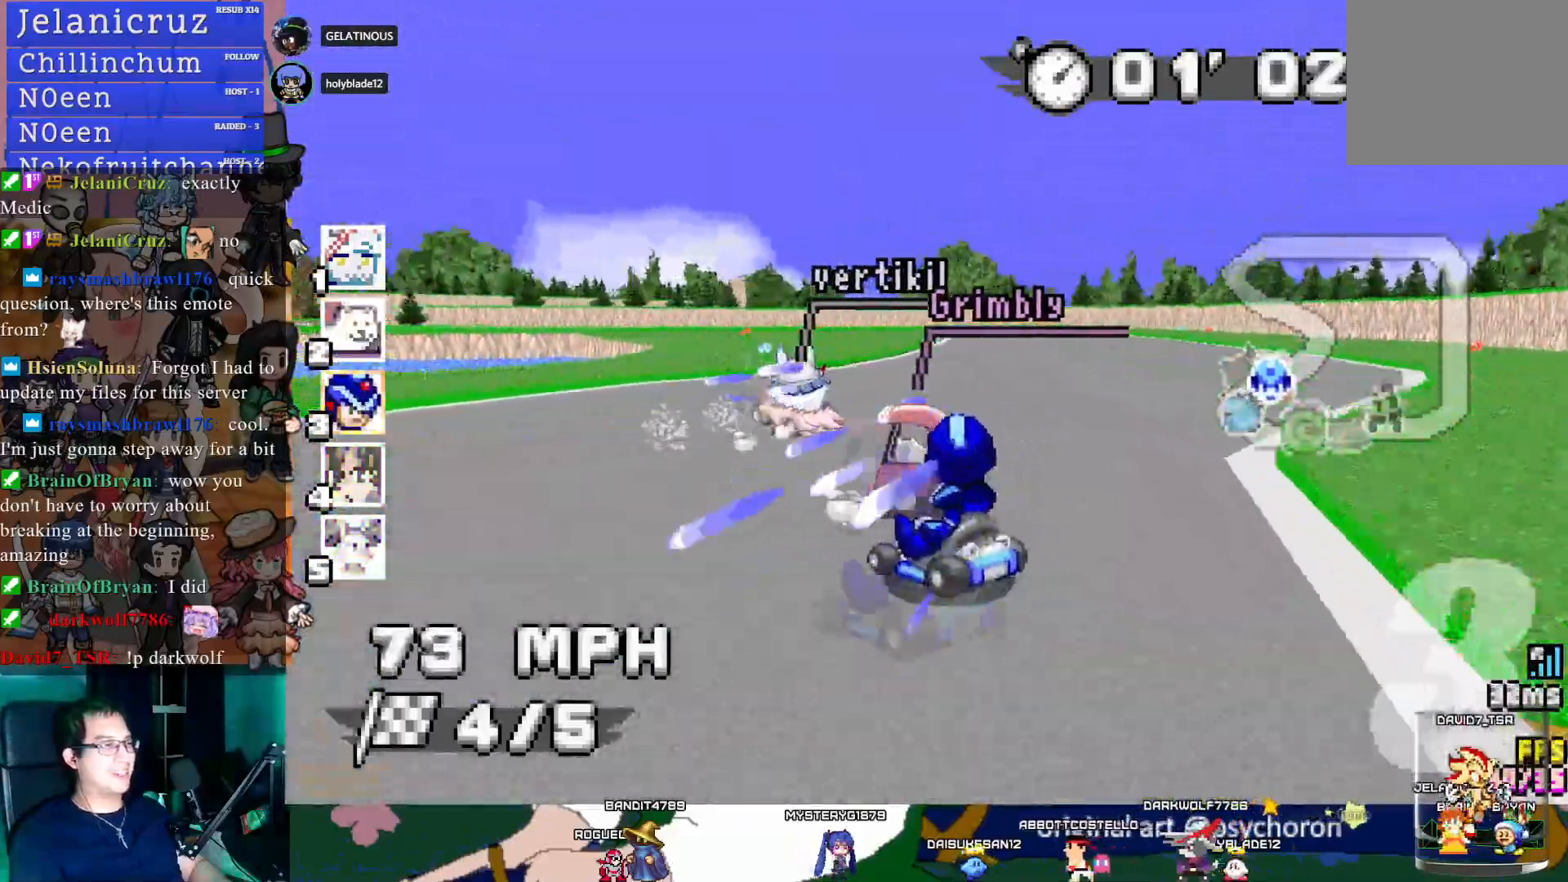
{"buttons": ["CROSS", "R1"], "left_stick": "center", "right_stick": "center", "events": [[33, "left_stick", "center"], [133, "left_stick", "down-right"], [350, "left_stick", "center"]]}
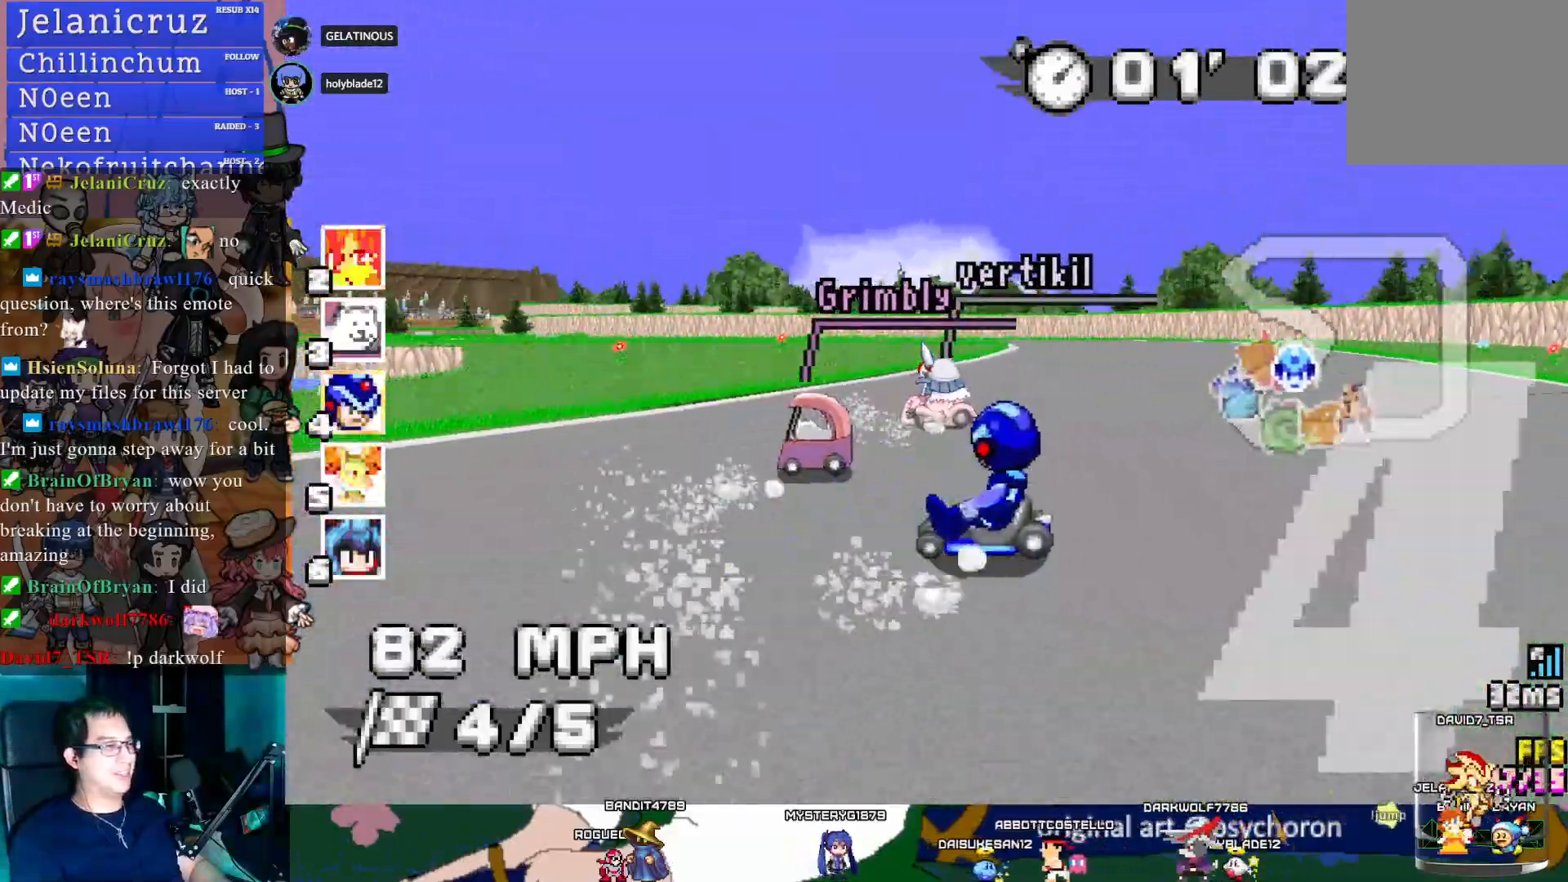
{"buttons": ["CROSS", "R1"], "left_stick": "left", "right_stick": "center", "events": [[233, "left_stick", "left"]]}
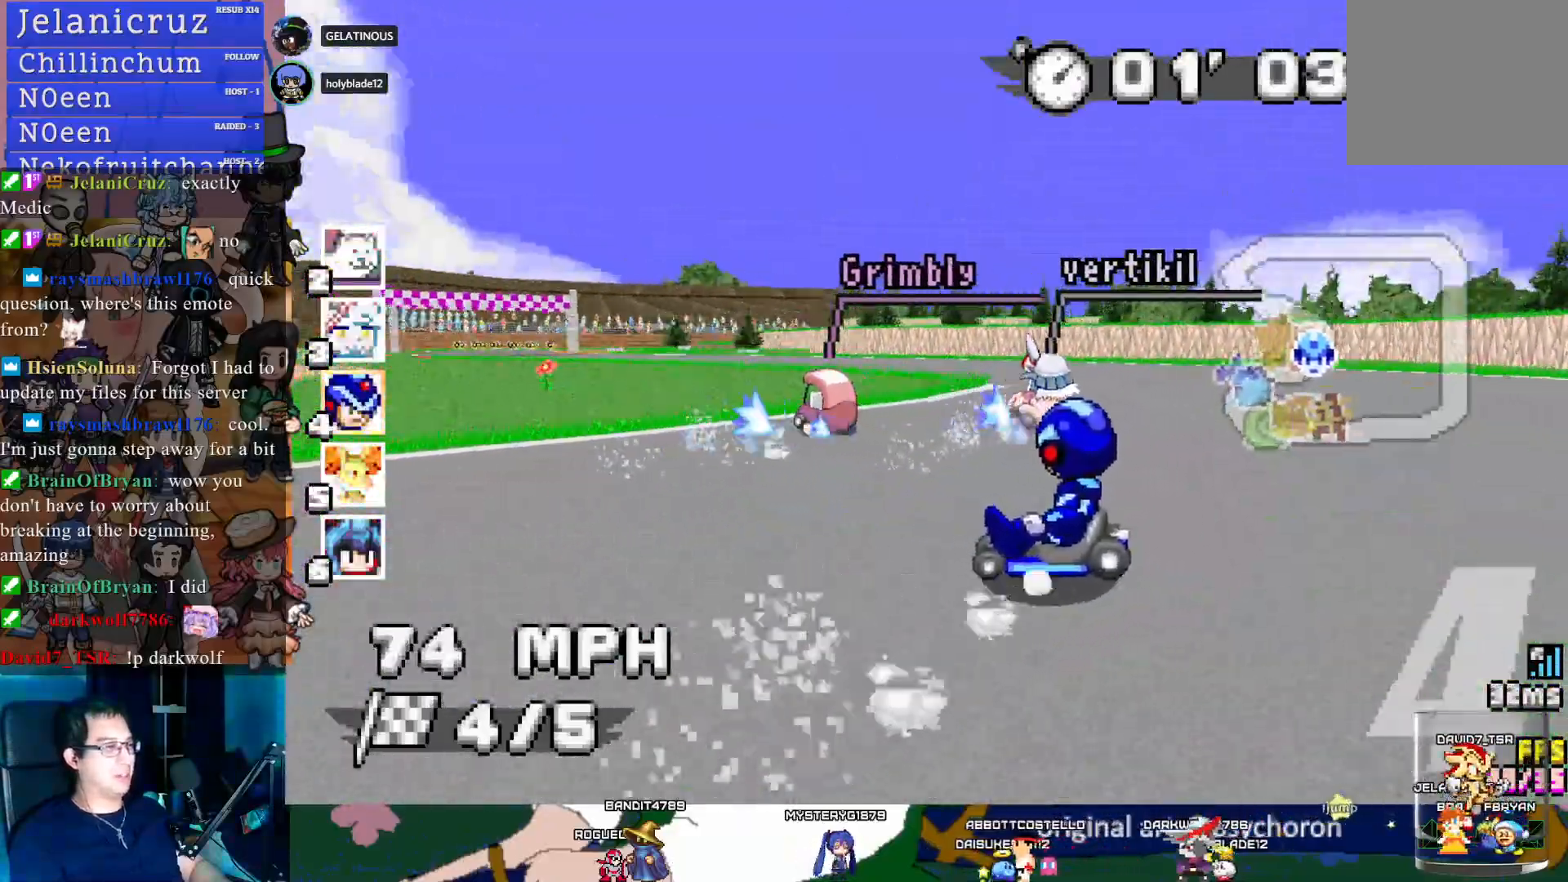
{"buttons": ["CROSS", "R1"], "left_stick": "left", "right_stick": "center", "events": []}
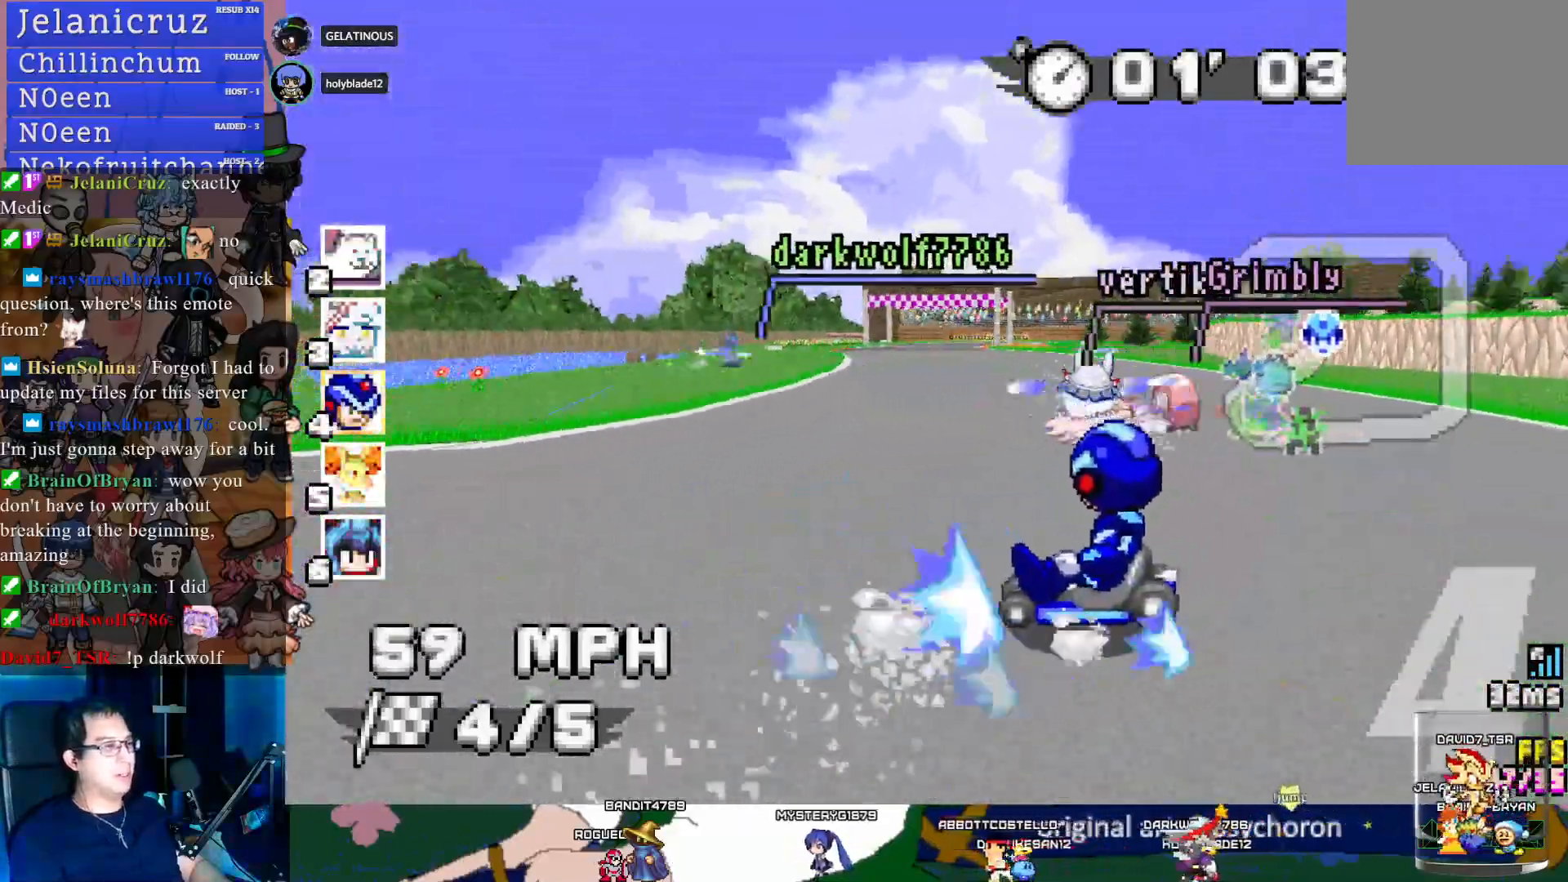
{"buttons": ["CROSS"], "left_stick": "down-right", "right_stick": "center", "events": [[300, "left_stick", "center"], [333, "R1", "up"], [367, "left_stick", "down-right"]]}
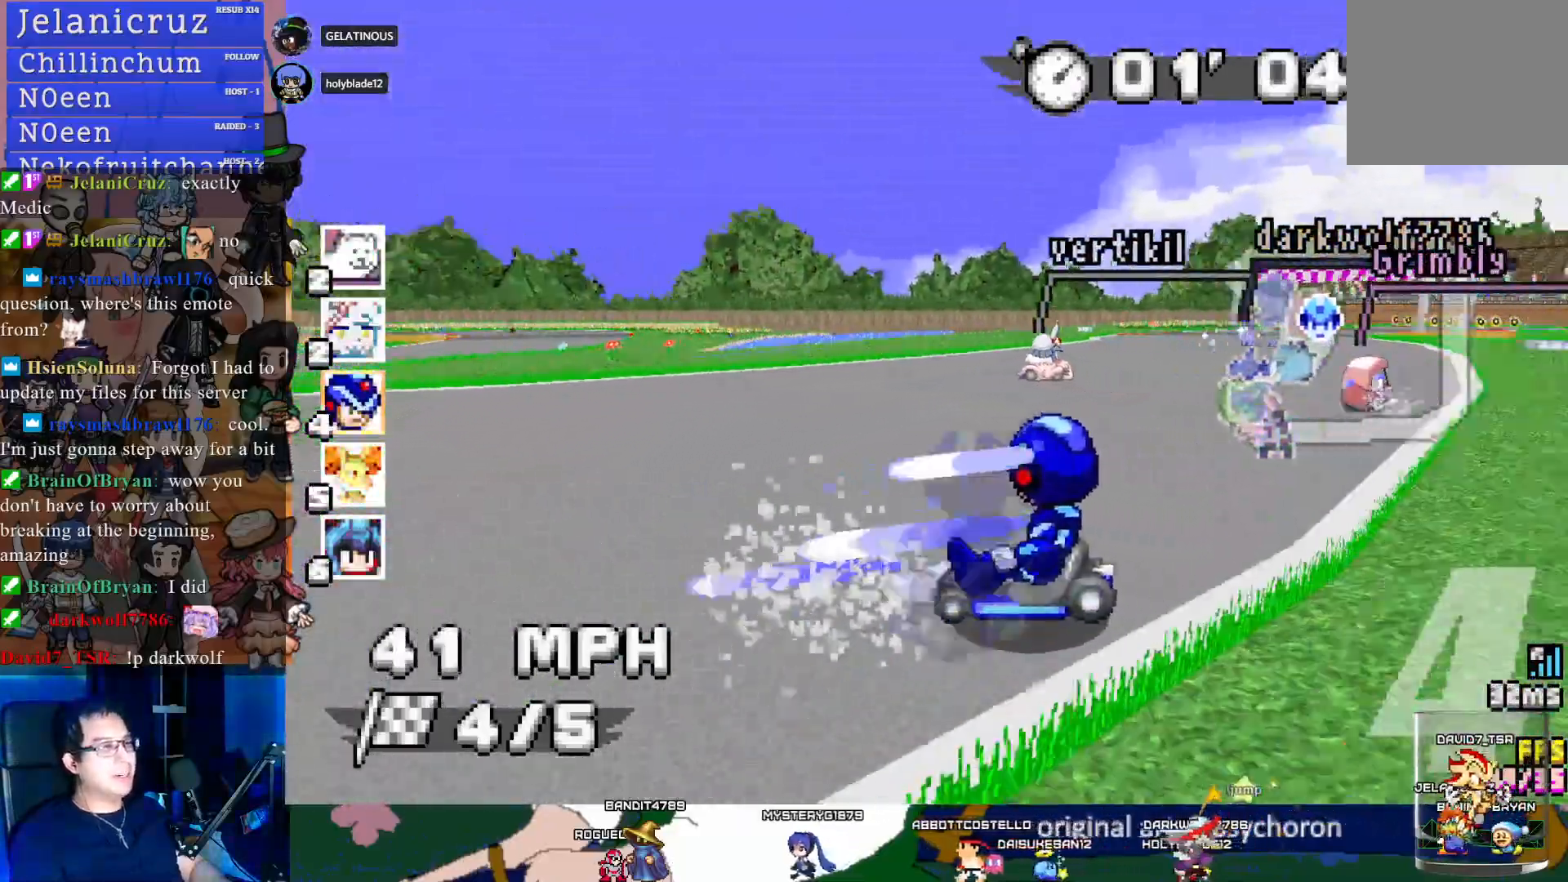
{"buttons": ["CROSS", "R1"], "left_stick": "down-right", "right_stick": "center", "events": [[300, "left_stick", "center"], [467, "left_stick", "down-right"], [483, "R1", "down"]]}
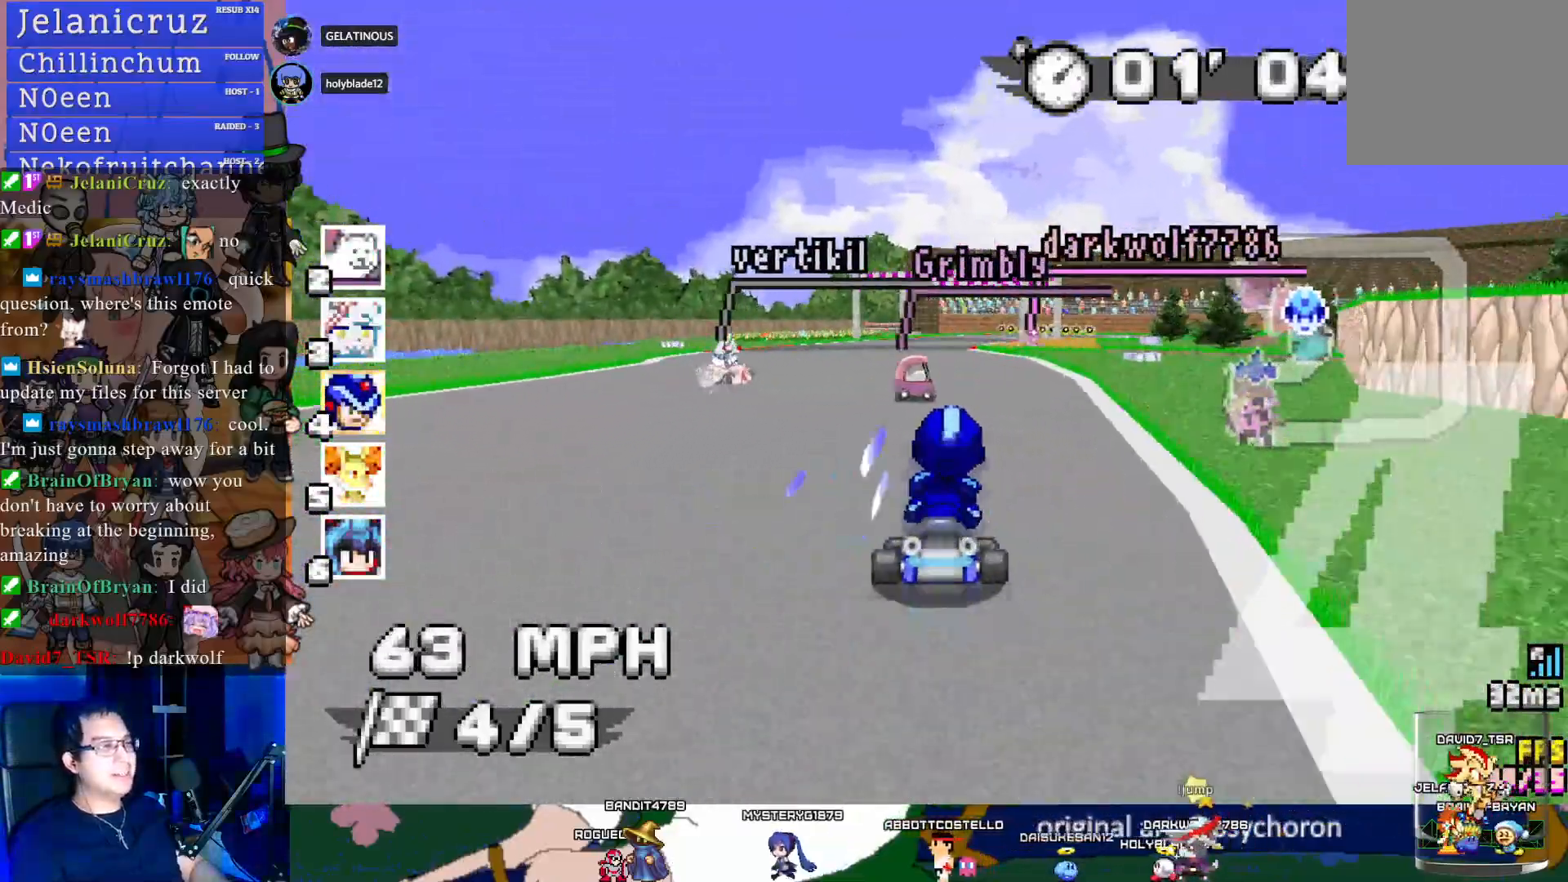
{"buttons": ["CROSS", "R1"], "left_stick": "right", "right_stick": "center", "events": [[67, "left_stick", "right"]]}
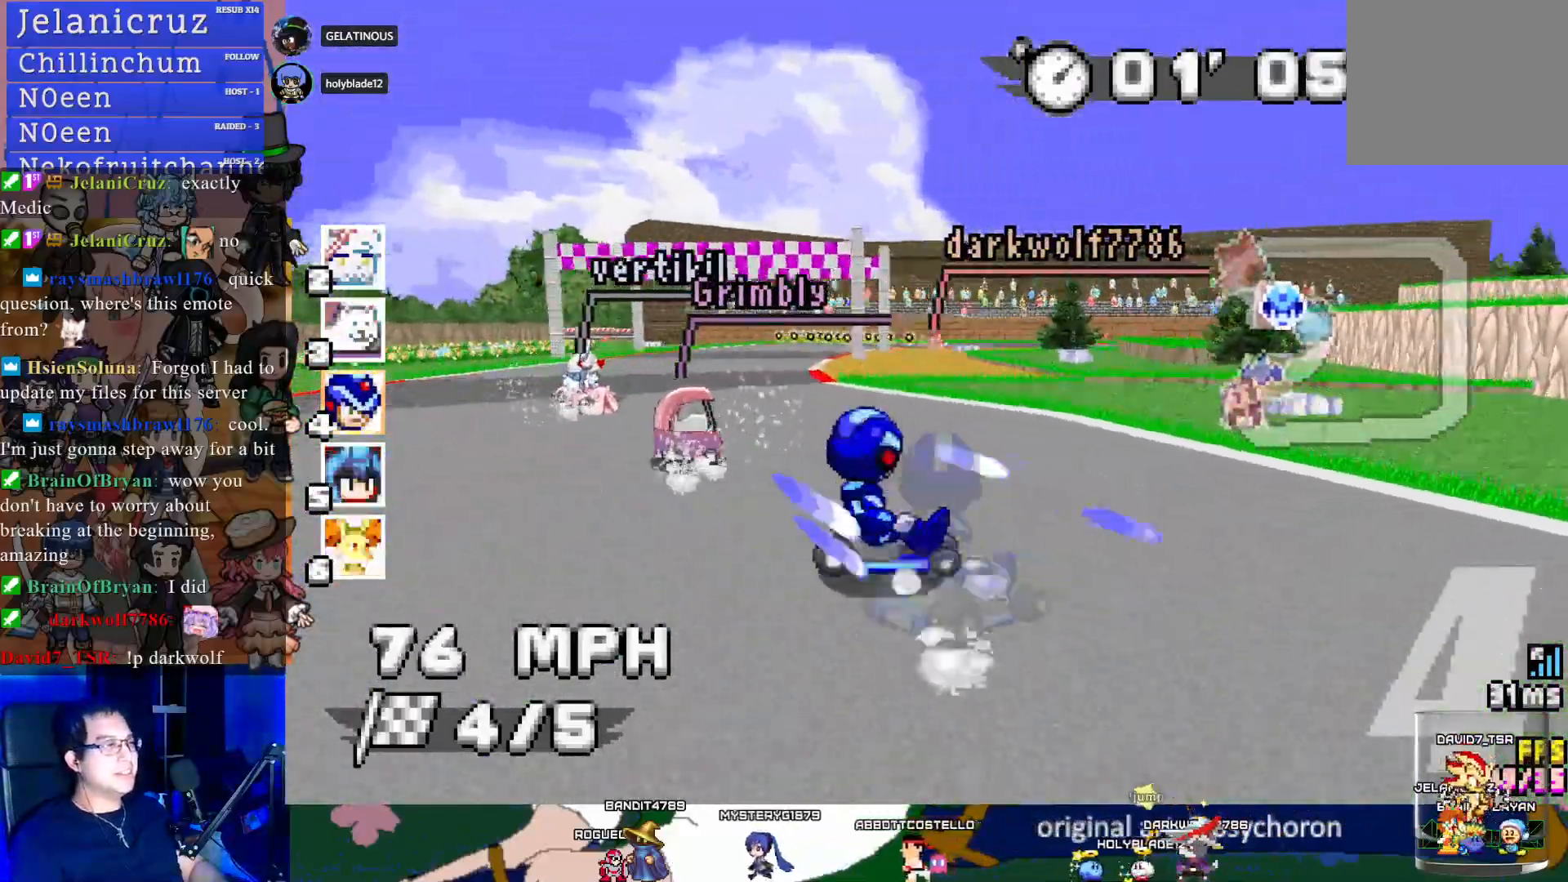
{"buttons": ["CROSS", "R1"], "left_stick": "center", "right_stick": "center", "events": [[433, "left_stick", "center"]]}
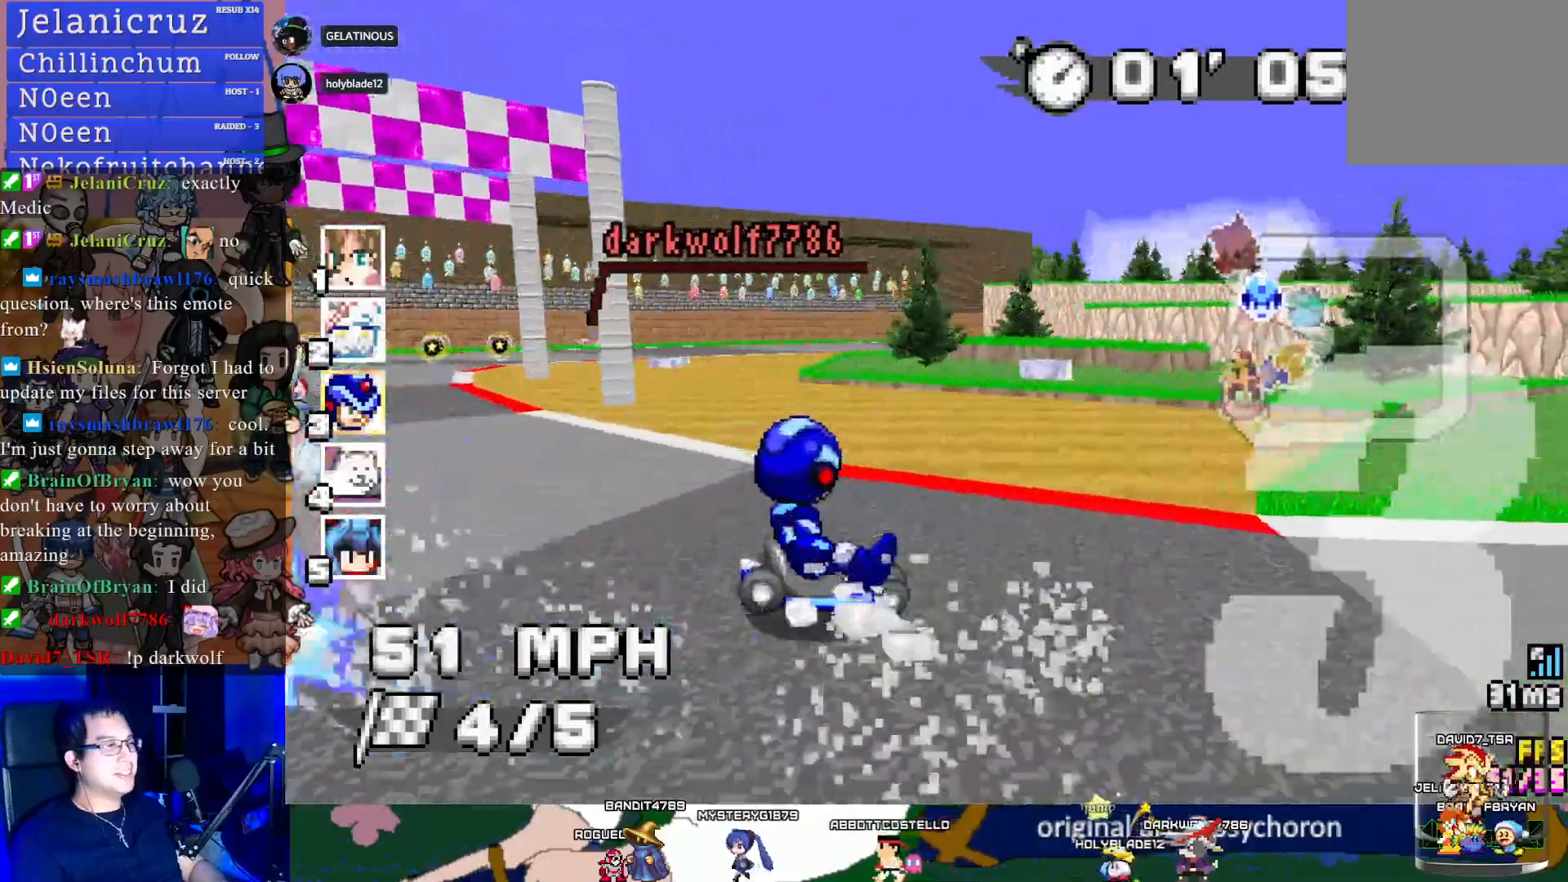
{"buttons": [], "left_stick": "left", "right_stick": "center", "events": [[83, "left_stick", "left"], [300, "CROSS", "up"], [300, "R1", "up"]]}
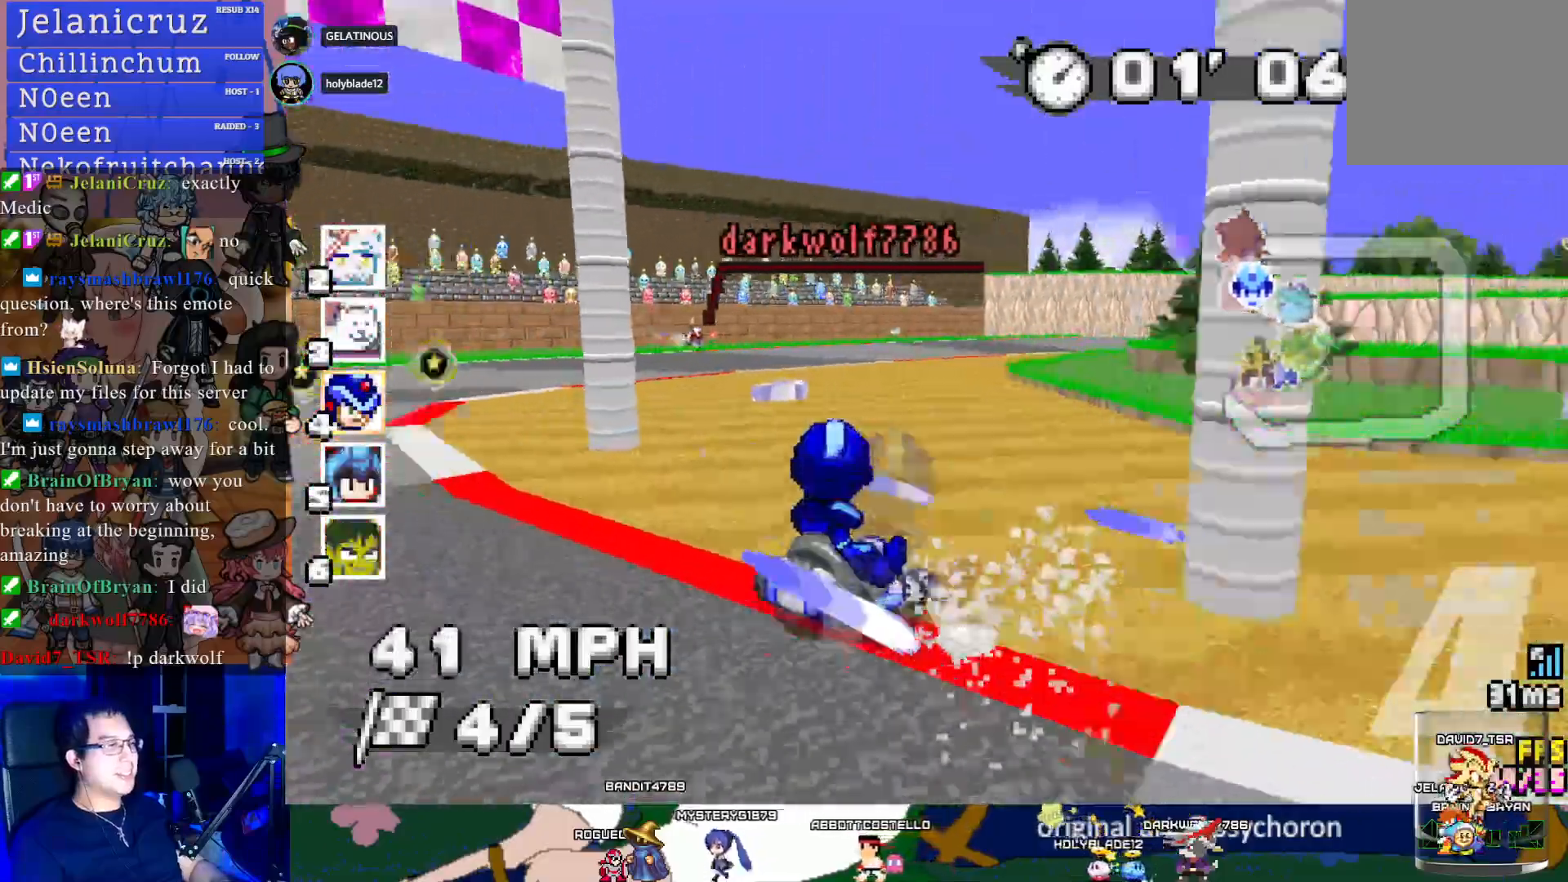
{"buttons": ["CROSS"], "left_stick": "center", "right_stick": "center", "events": [[400, "CROSS", "down"], [500, "left_stick", "center"]]}
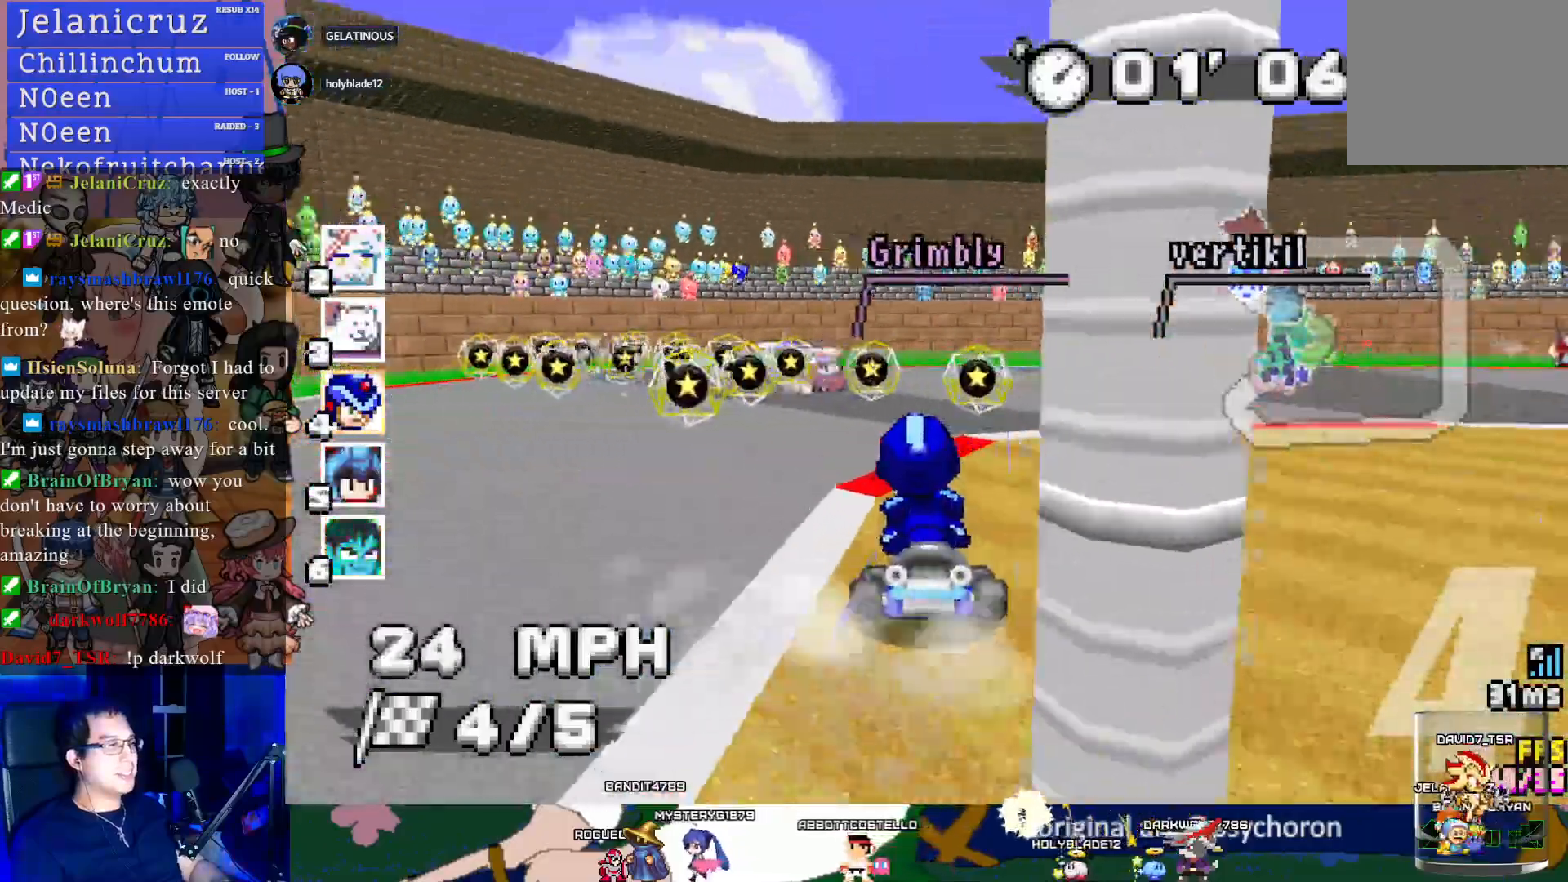
{"buttons": ["CROSS"], "left_stick": "right", "right_stick": "center", "events": [[133, "left_stick", "right"]]}
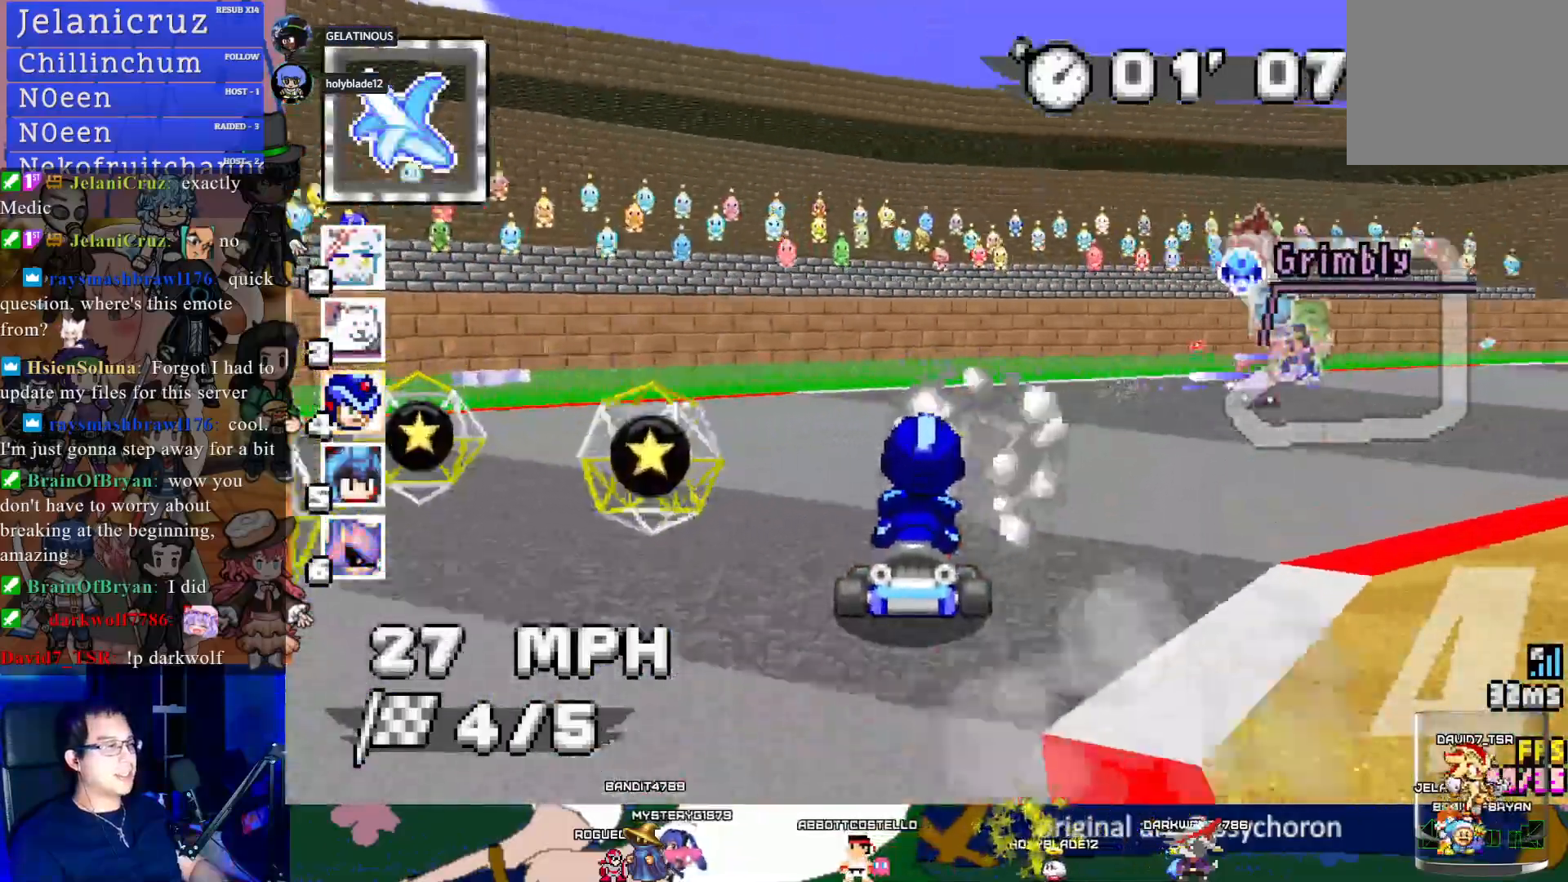
{"buttons": ["CROSS"], "left_stick": "right", "right_stick": "center", "events": []}
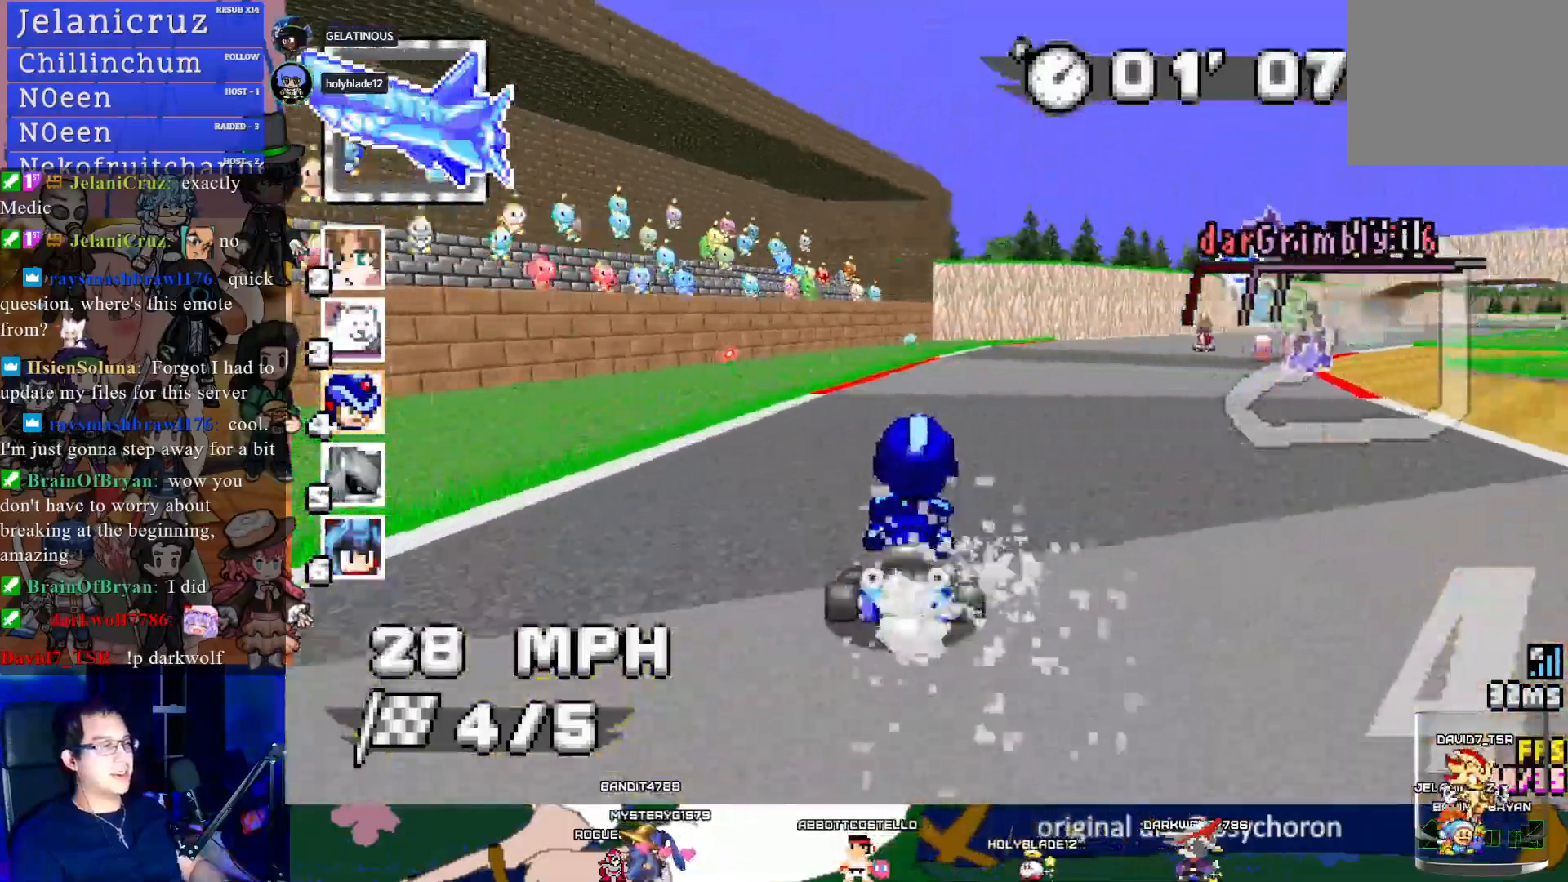
{"buttons": ["CROSS"], "left_stick": "center", "right_stick": "center", "events": [[17, "L1", "down"], [167, "left_stick", "center"], [183, "L1", "up"]]}
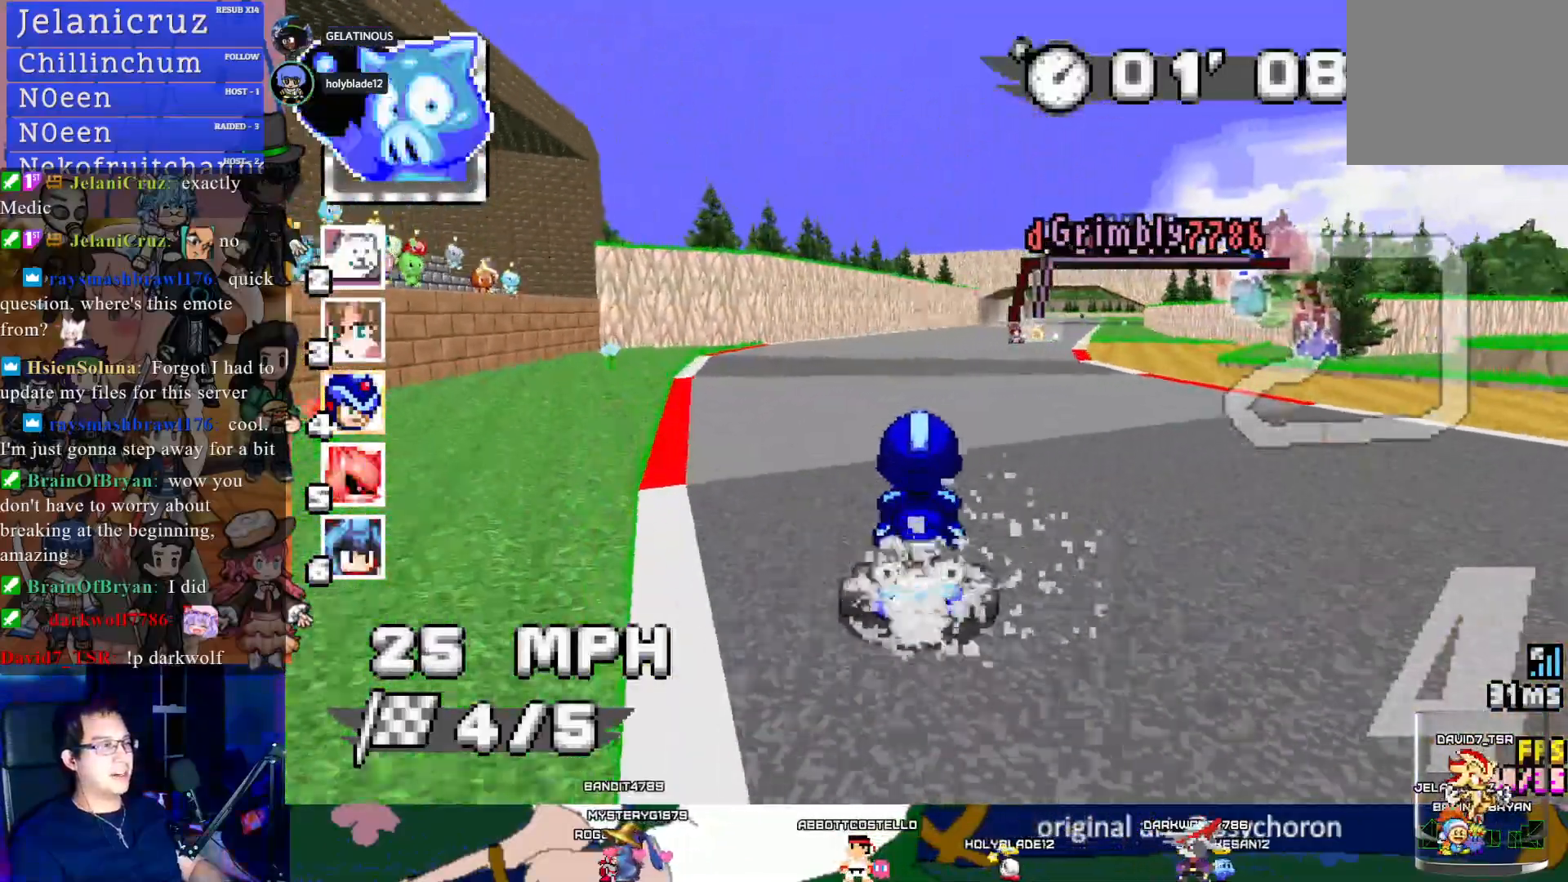
{"buttons": ["CROSS"], "left_stick": "center", "right_stick": "center", "events": [[50, "left_stick", "down-right"], [217, "left_stick", "center"]]}
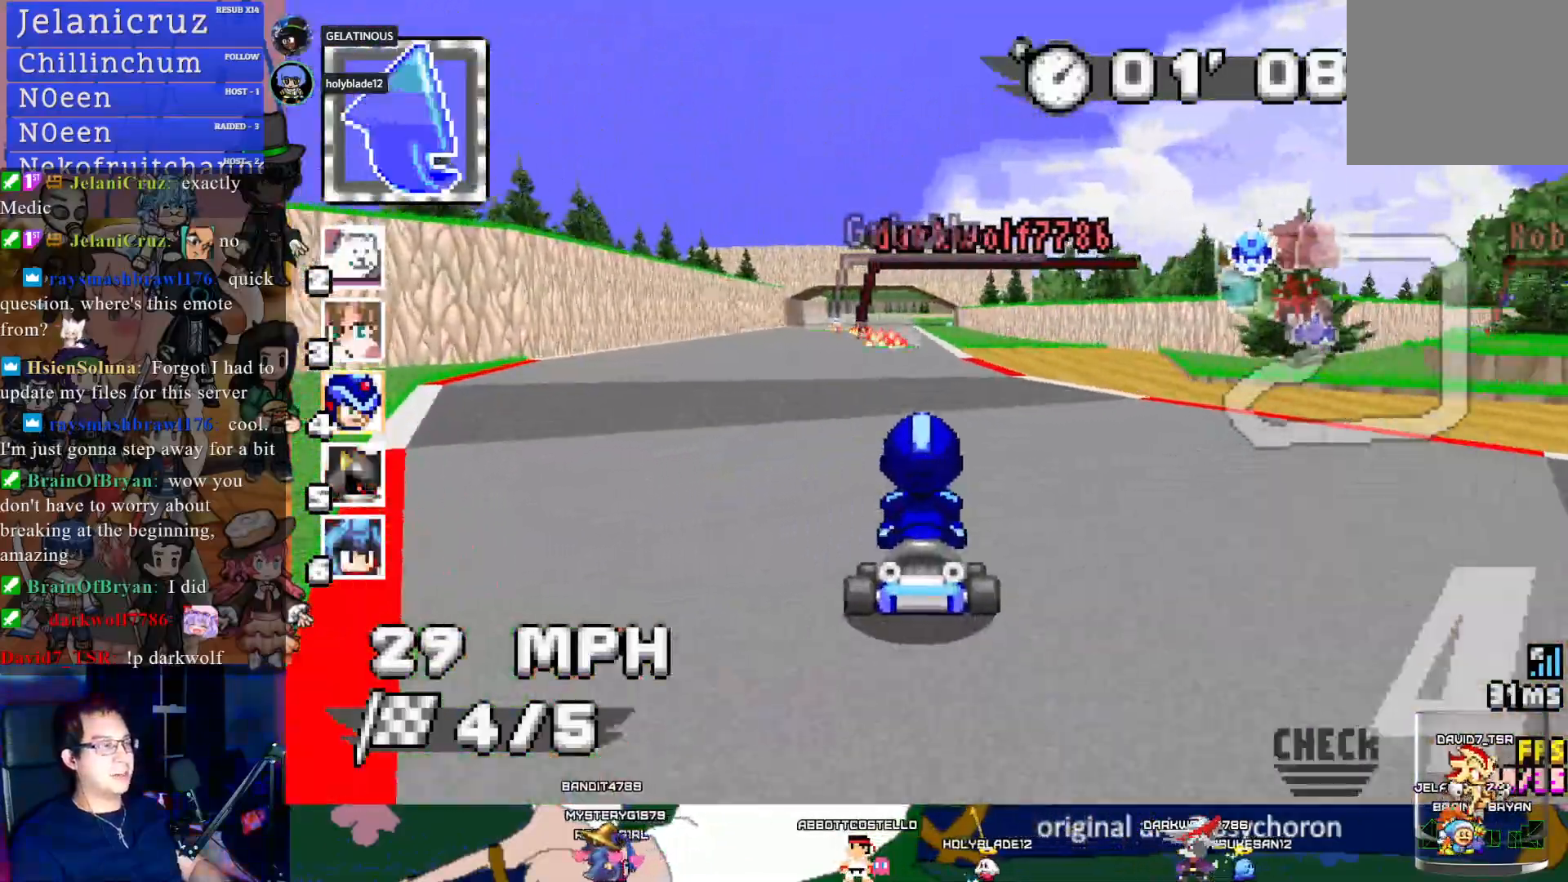
{"buttons": ["CROSS"], "left_stick": "center", "right_stick": "center", "events": []}
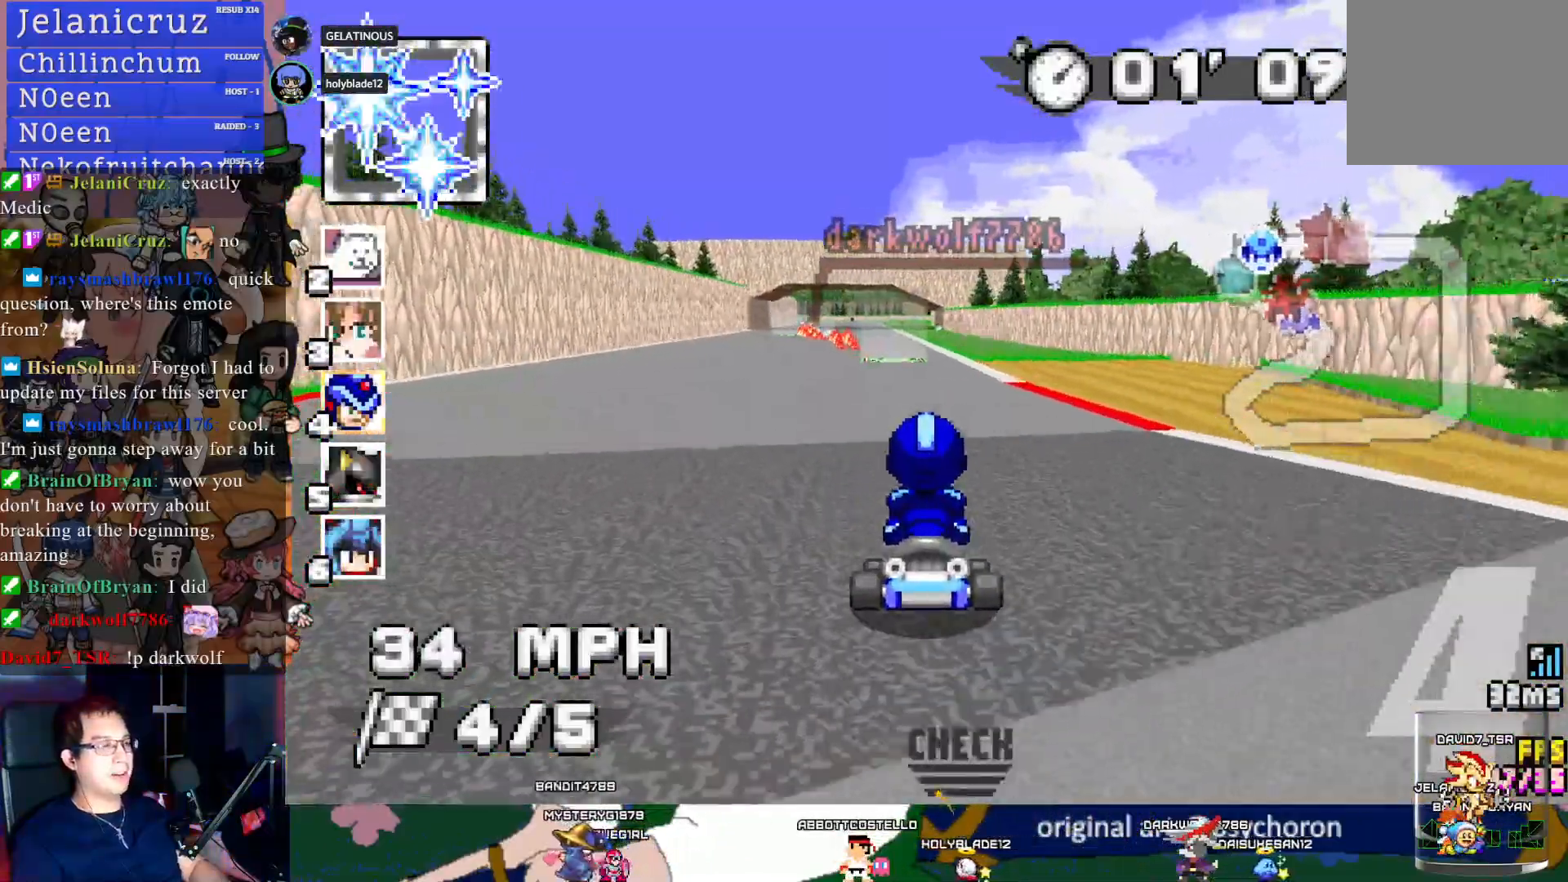
{"buttons": ["CROSS"], "left_stick": "left", "right_stick": "center", "events": [[450, "left_stick", "left"]]}
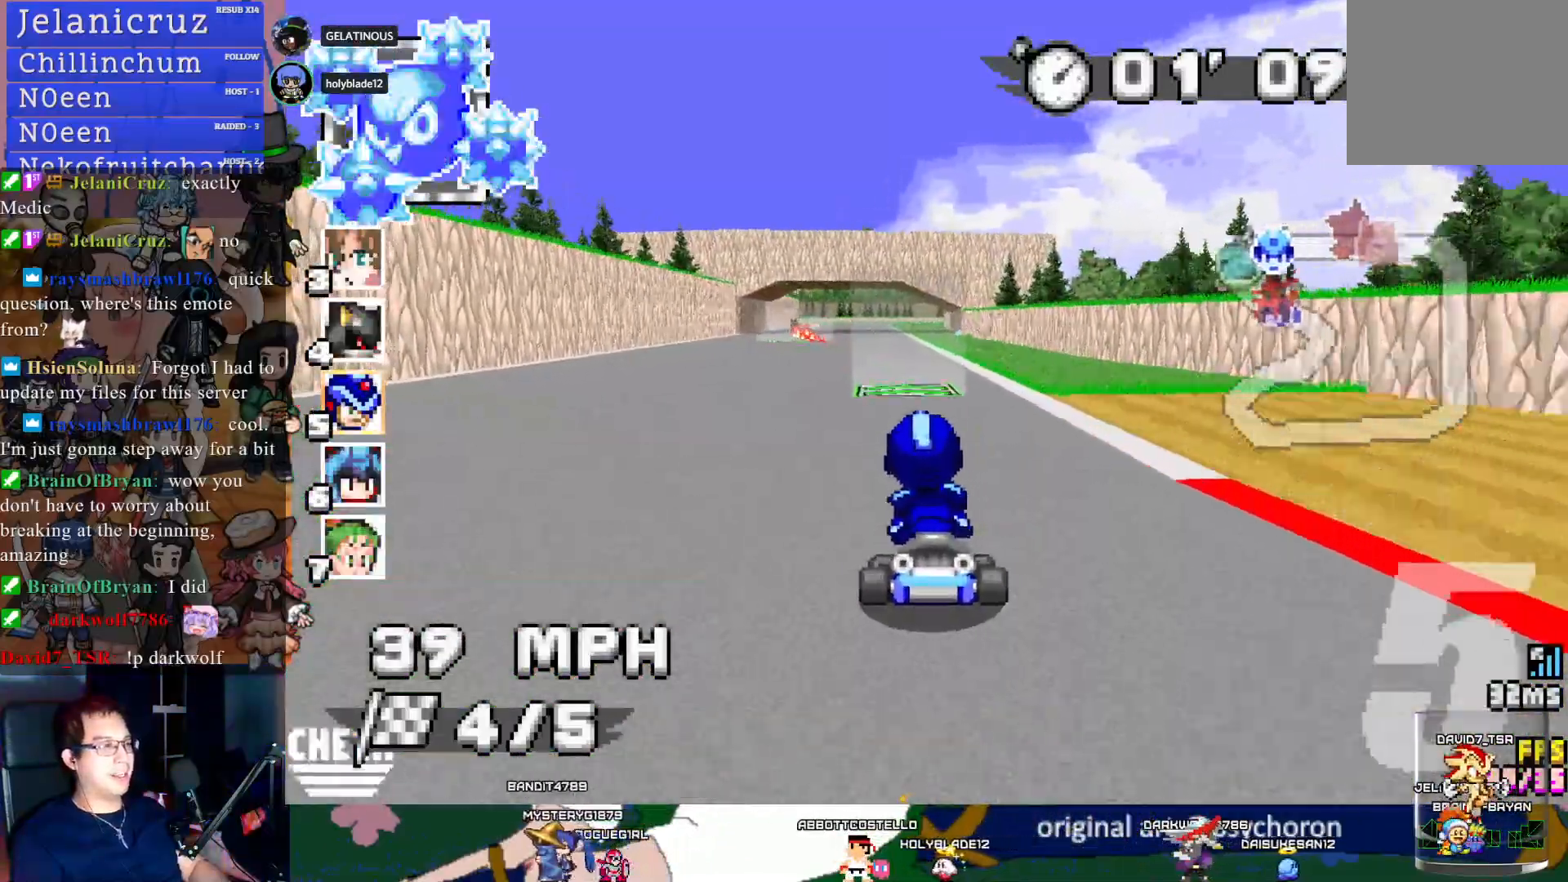
{"buttons": ["CROSS"], "left_stick": "center", "right_stick": "center", "events": [[133, "left_stick", "center"]]}
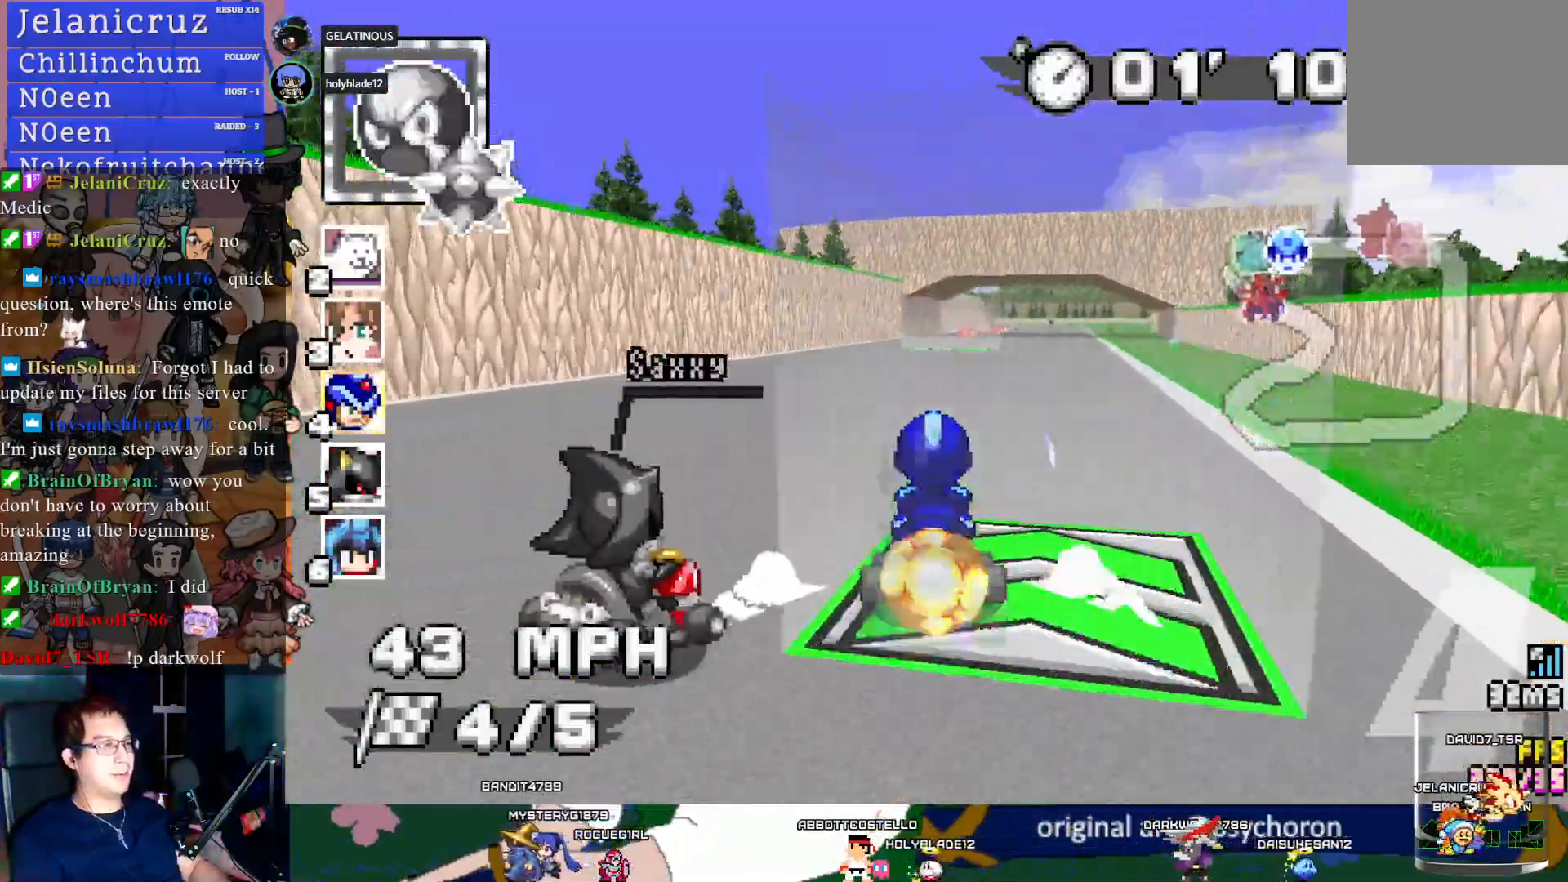
{"buttons": ["CROSS"], "left_stick": "right", "right_stick": "center", "events": [[317, "left_stick", "left"], [383, "left_stick", "center"], [433, "left_stick", "right"]]}
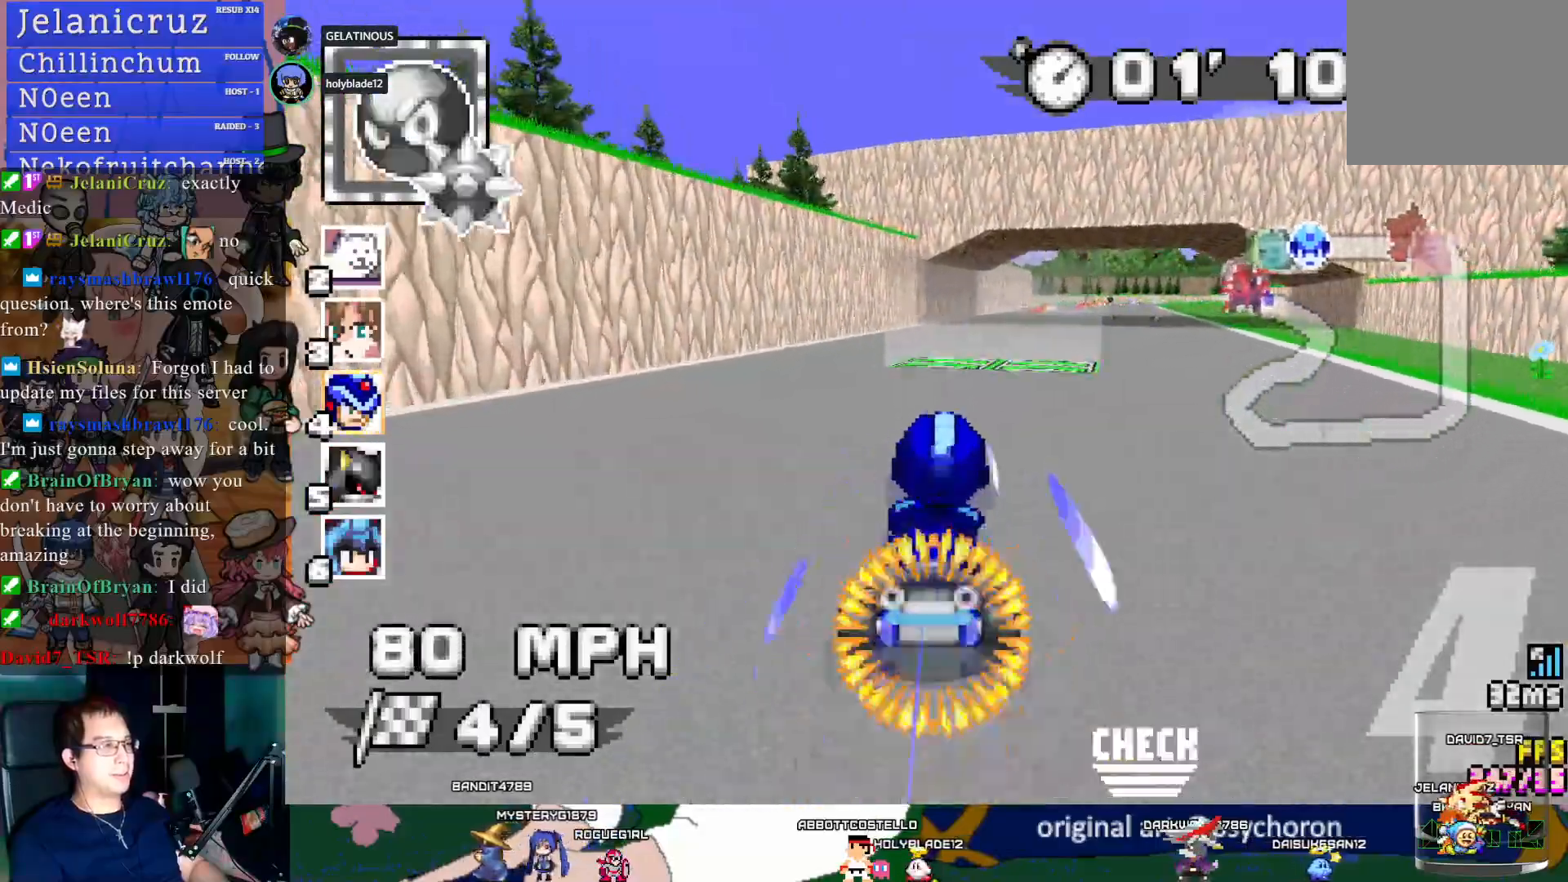
{"buttons": ["CROSS"], "left_stick": "down-right", "right_stick": "center", "events": [[117, "left_stick", "center"], [367, "left_stick", "down-right"]]}
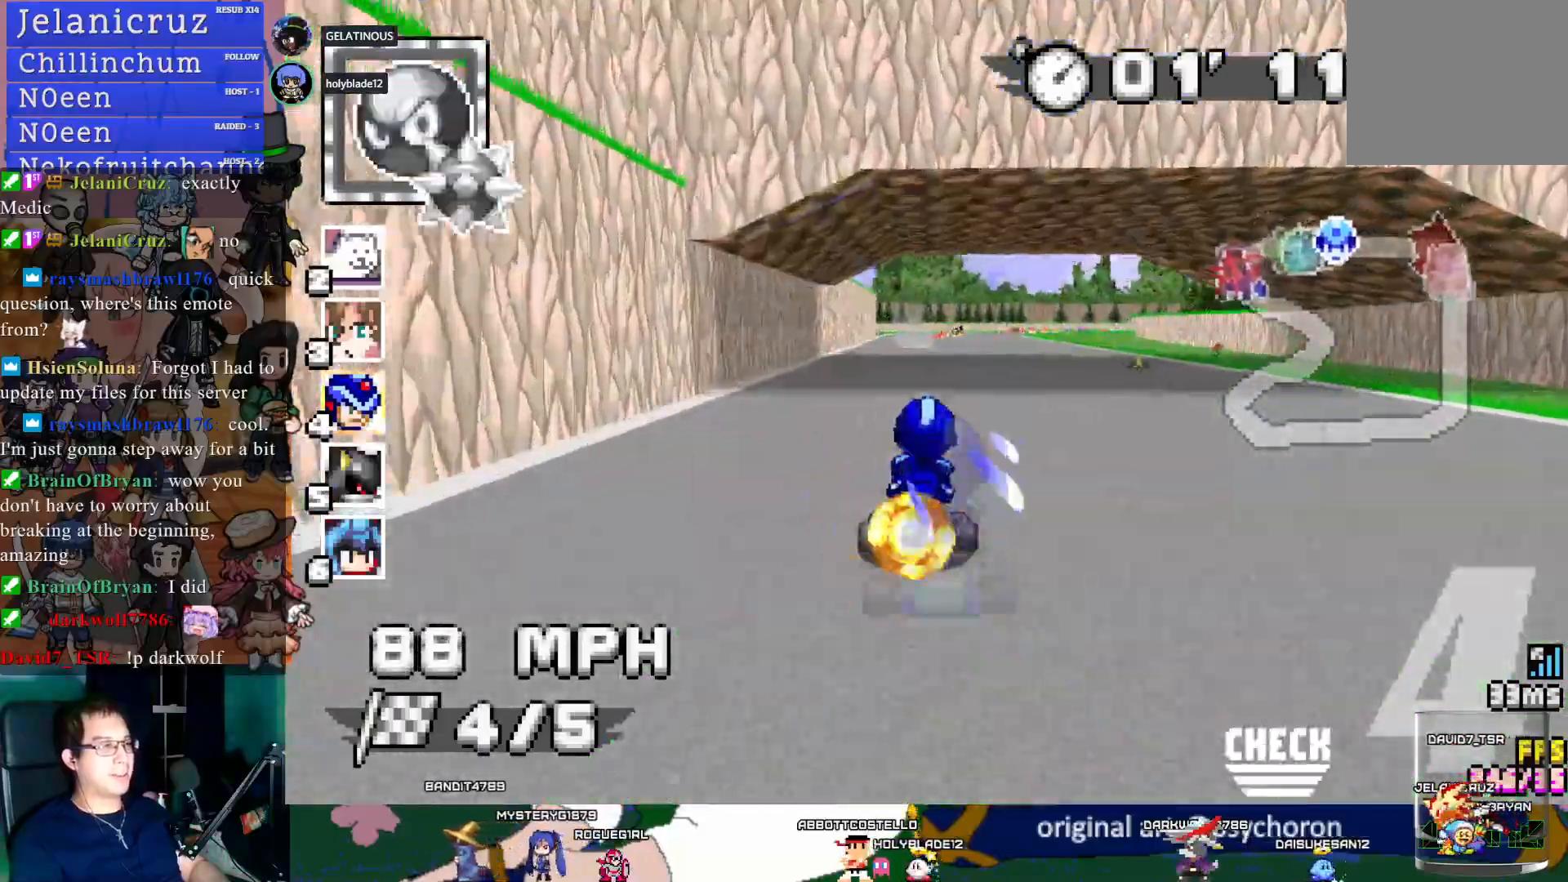
{"buttons": ["CROSS", "R1"], "left_stick": "down-right", "right_stick": "center", "events": [[17, "left_stick", "center"], [383, "R1", "down"], [383, "left_stick", "down-right"]]}
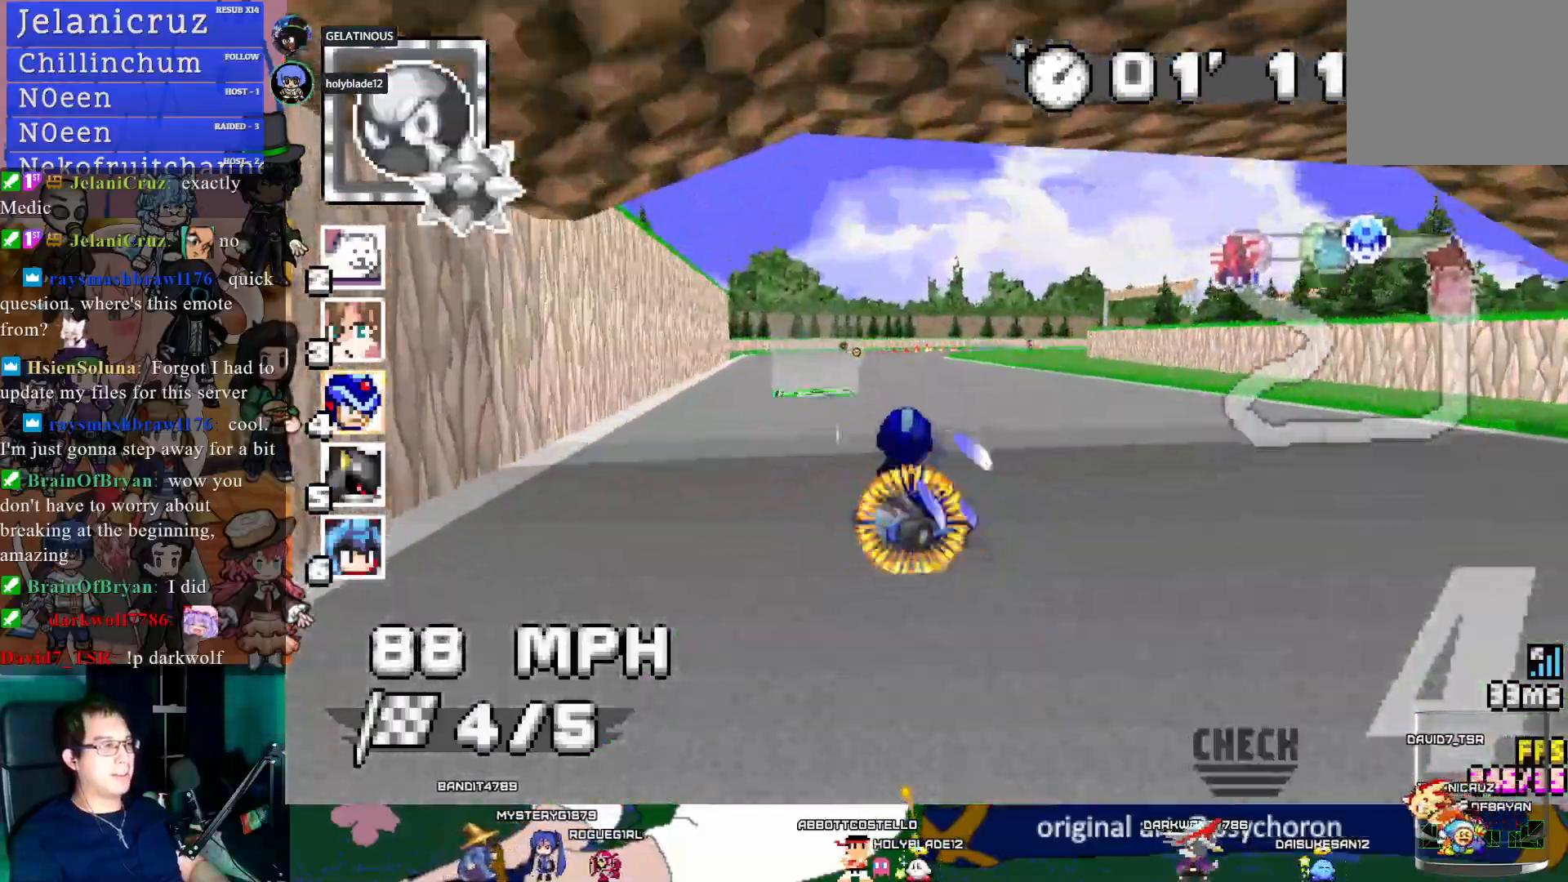
{"buttons": ["CROSS"], "left_stick": "center", "right_stick": "center", "events": [[50, "left_stick", "right"], [267, "R1", "up"], [450, "left_stick", "center"]]}
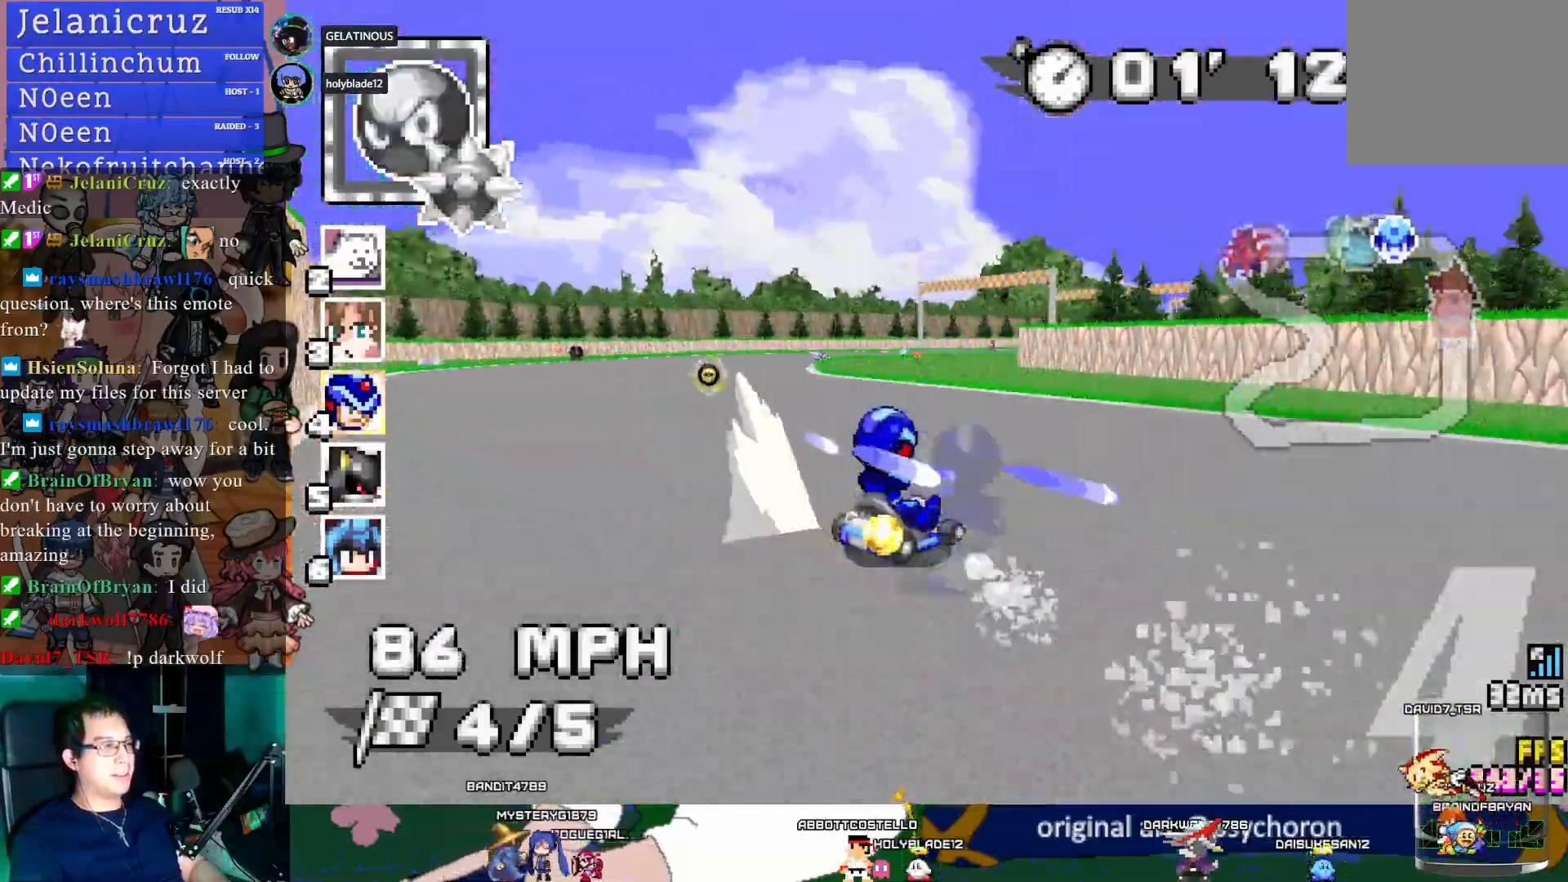
{"buttons": ["CROSS", "R1"], "left_stick": "left", "right_stick": "center", "events": [[117, "left_stick", "down-right"], [250, "R1", "down"], [250, "left_stick", "center"], [317, "left_stick", "right"], [417, "left_stick", "center"], [483, "left_stick", "left"]]}
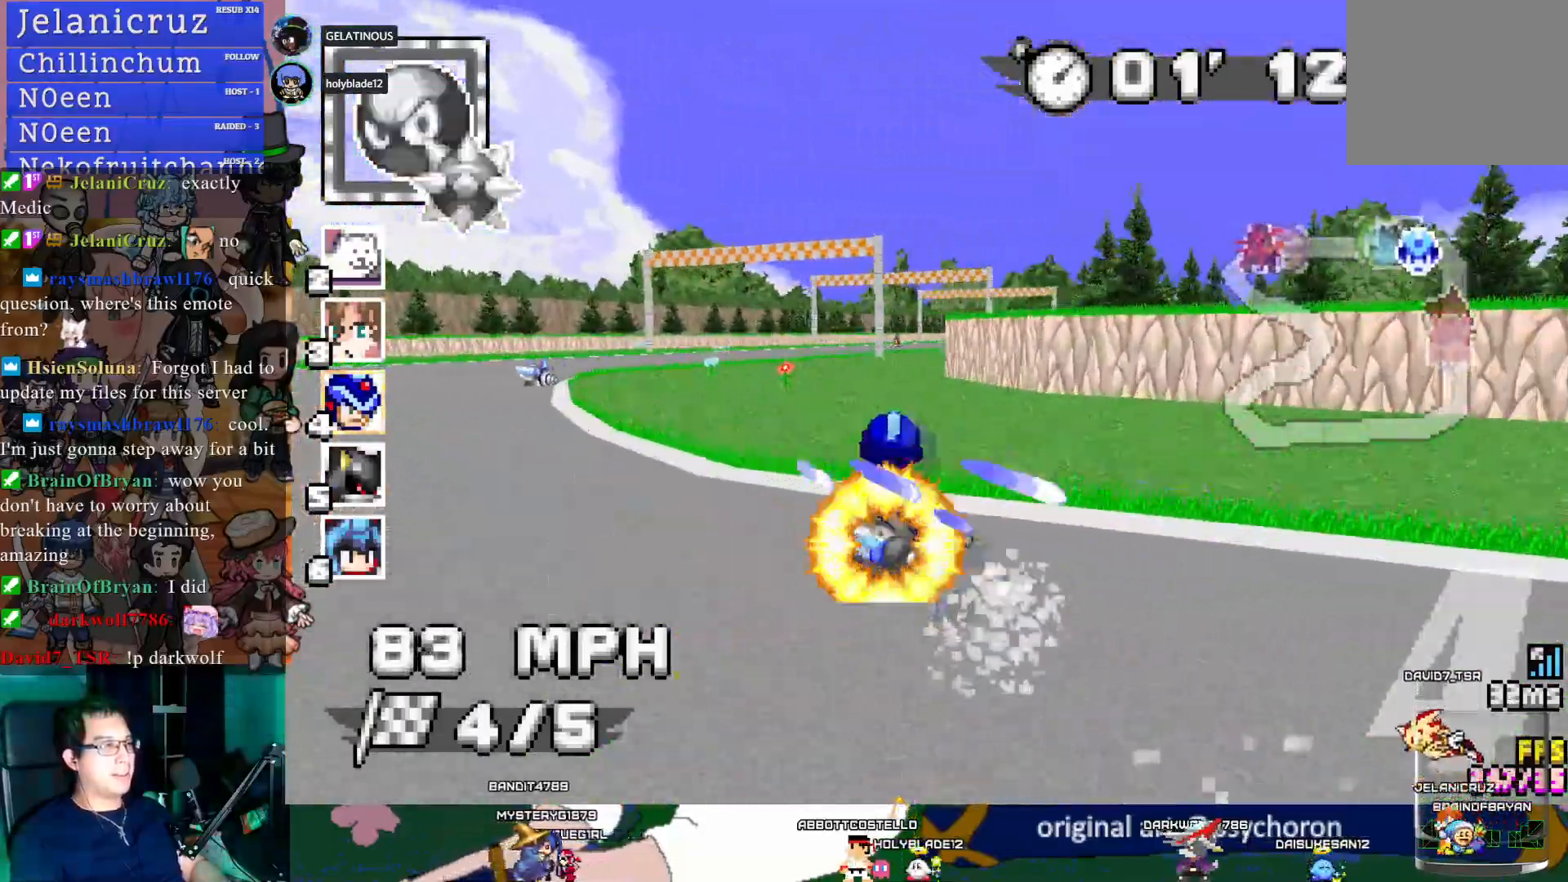
{"buttons": ["CROSS", "R1"], "left_stick": "left", "right_stick": "center", "events": []}
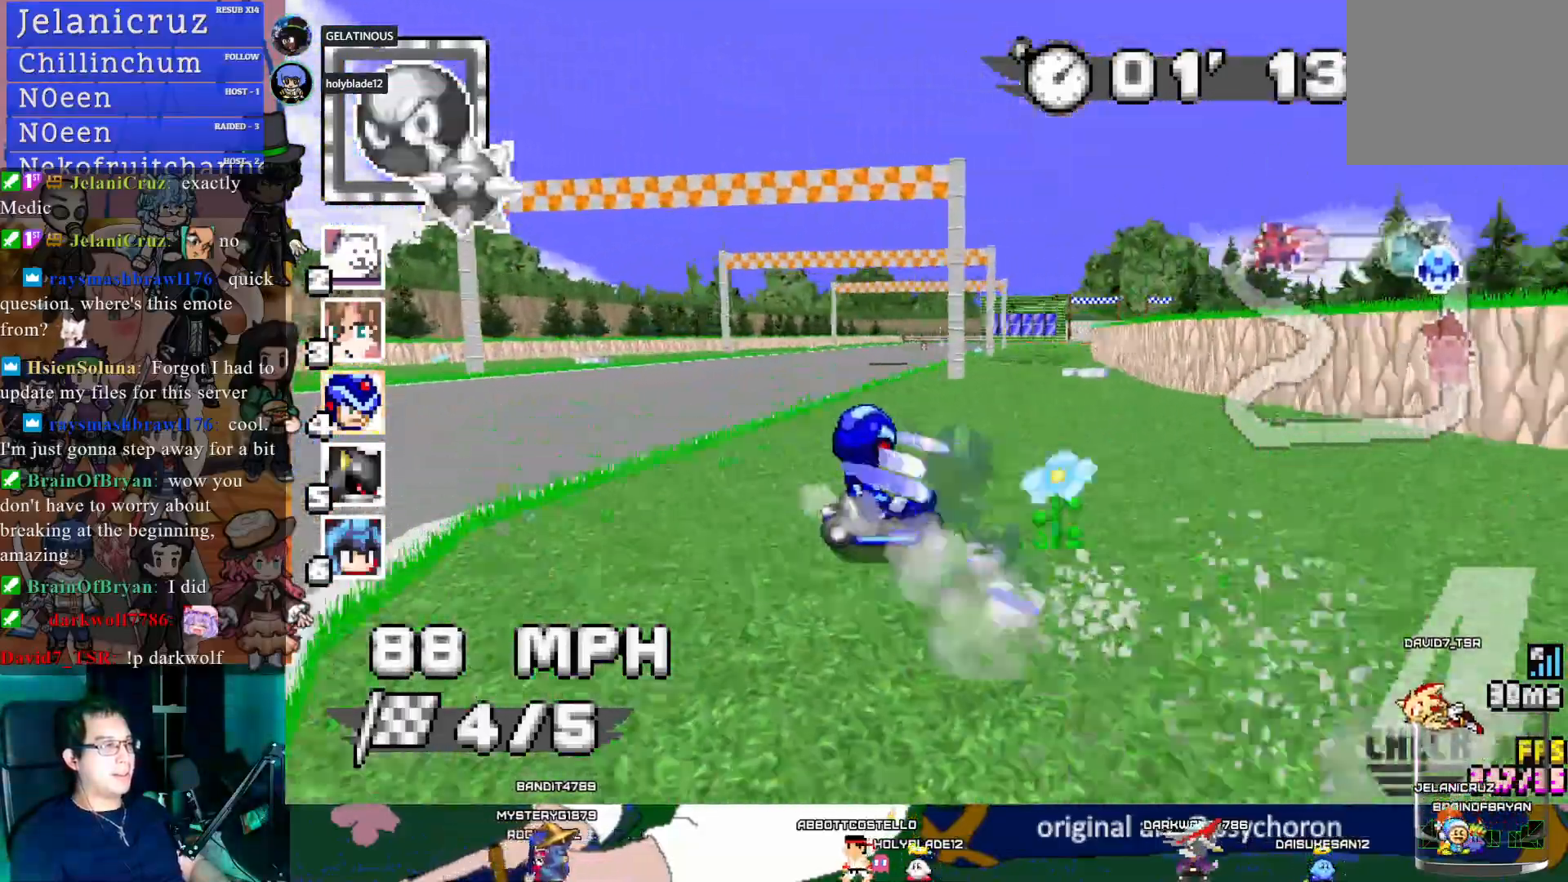
{"buttons": ["CROSS"], "left_stick": "right", "right_stick": "center", "events": [[250, "R1", "up"], [317, "left_stick", "center"], [417, "left_stick", "right"]]}
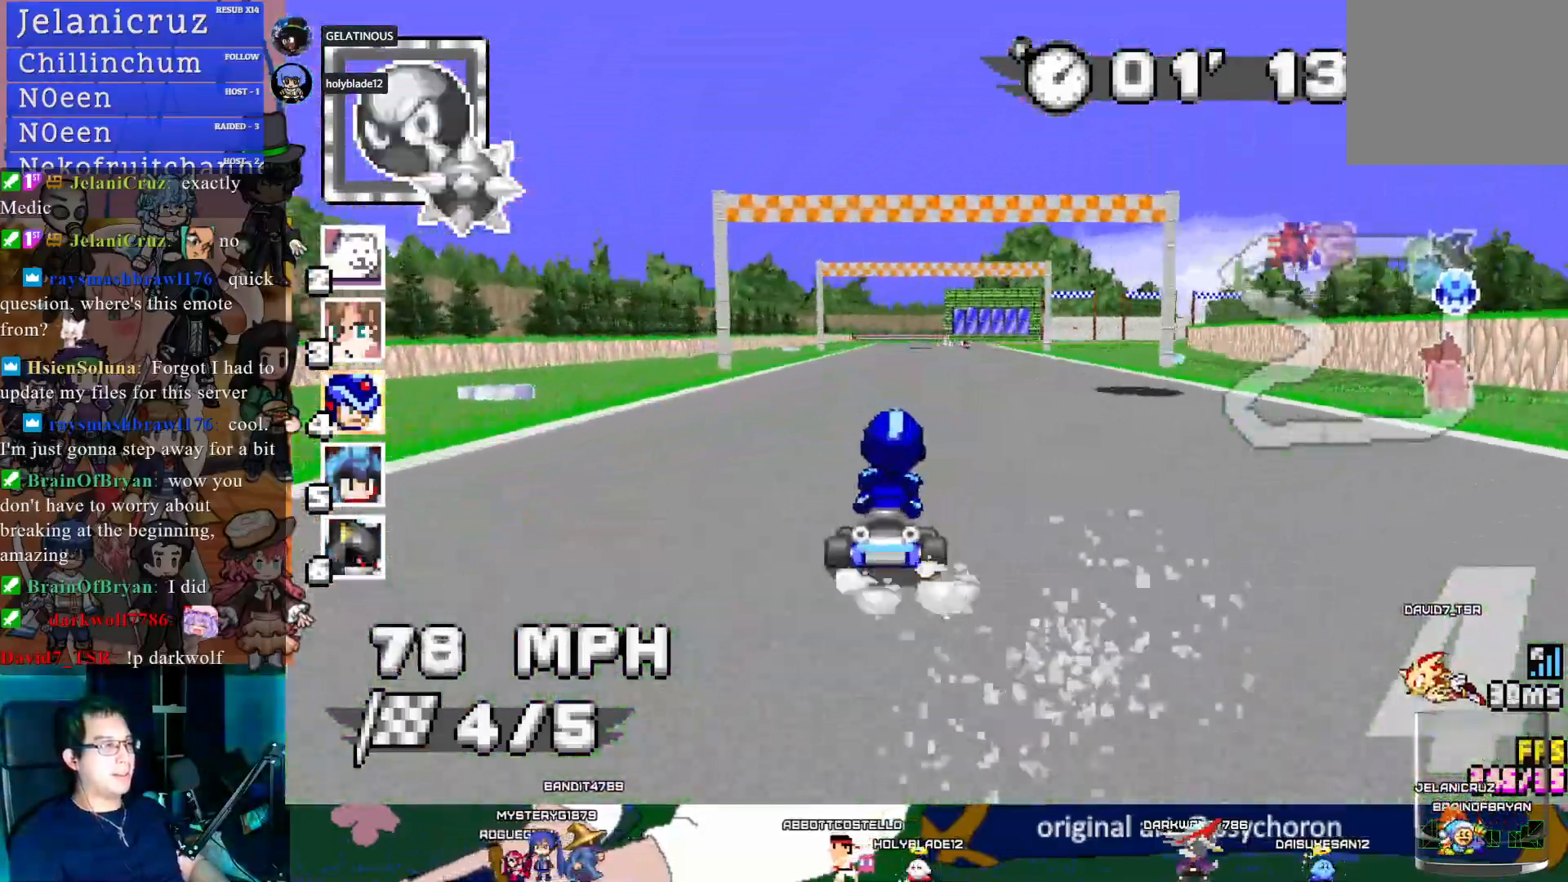
{"buttons": ["CROSS"], "left_stick": "left", "right_stick": "center", "events": [[100, "left_stick", "center"], [317, "left_stick", "left"]]}
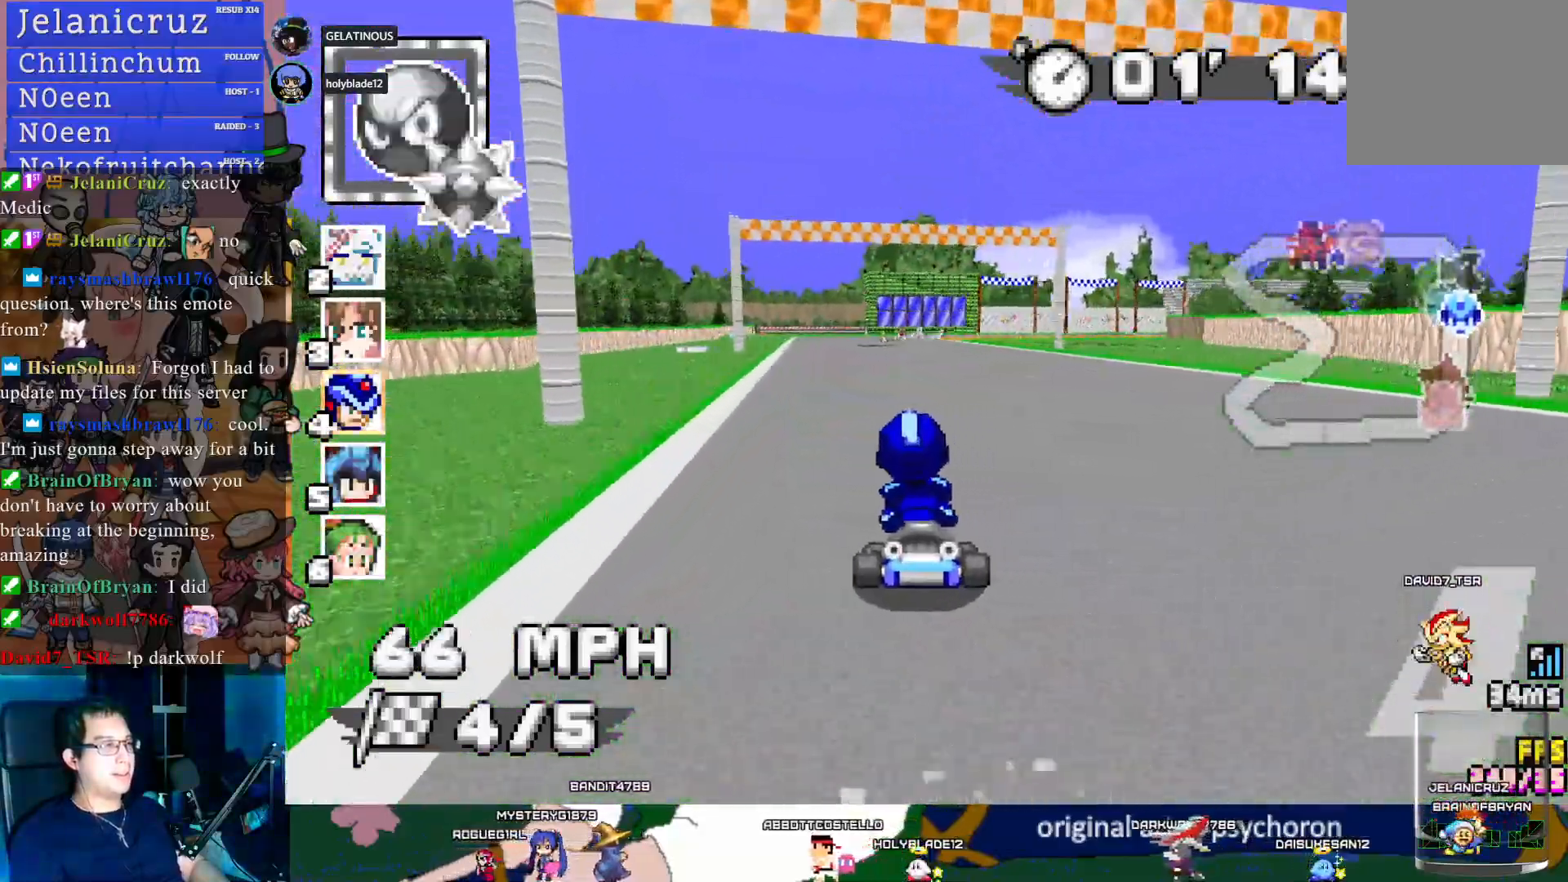
{"buttons": ["CROSS", "R1"], "left_stick": "left", "right_stick": "center", "events": [[33, "left_stick", "center"], [200, "R1", "down"], [250, "left_stick", "right"], [350, "left_stick", "center"], [400, "left_stick", "left"]]}